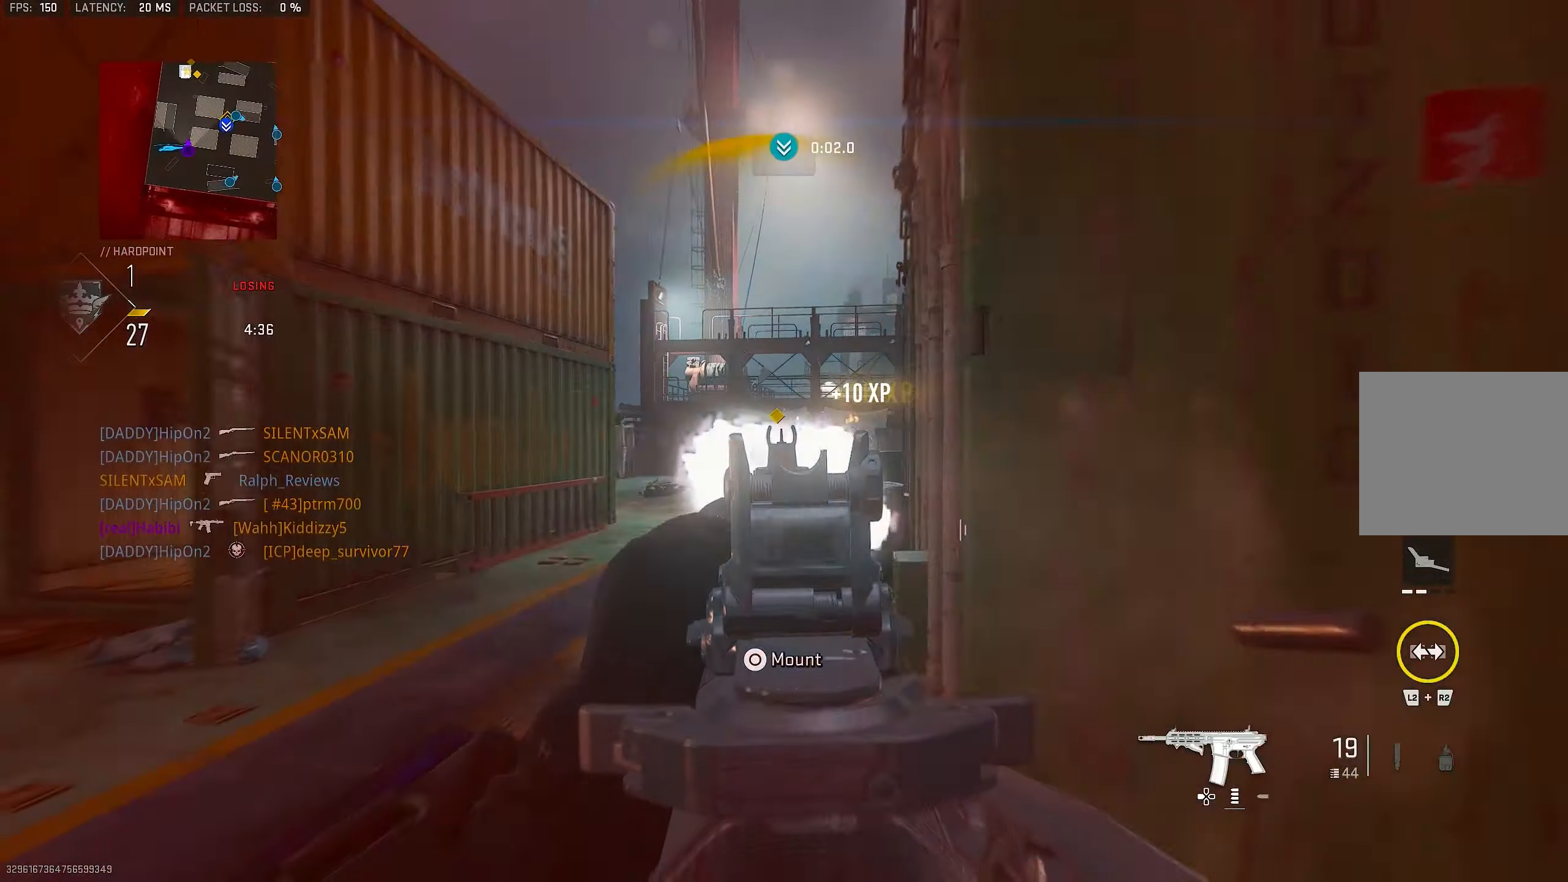
Gameplay with a controller (PlayStation layout); each line is a JSON object with the inputs held at the frame after it. "events" lists button and stick changes between this image and that frame as [ms after this image, input, new state], when the widget could be followed in between.
{"buttons": ["L1", "R1"], "left_stick": "right", "right_stick": "down", "events": [[50, "left_stick", "down-right"], [150, "right_stick", "up-left"], [217, "R1", "down"], [250, "right_stick", "up-right"], [350, "right_stick", "center"], [450, "right_stick", "down"], [484, "left_stick", "right"]]}
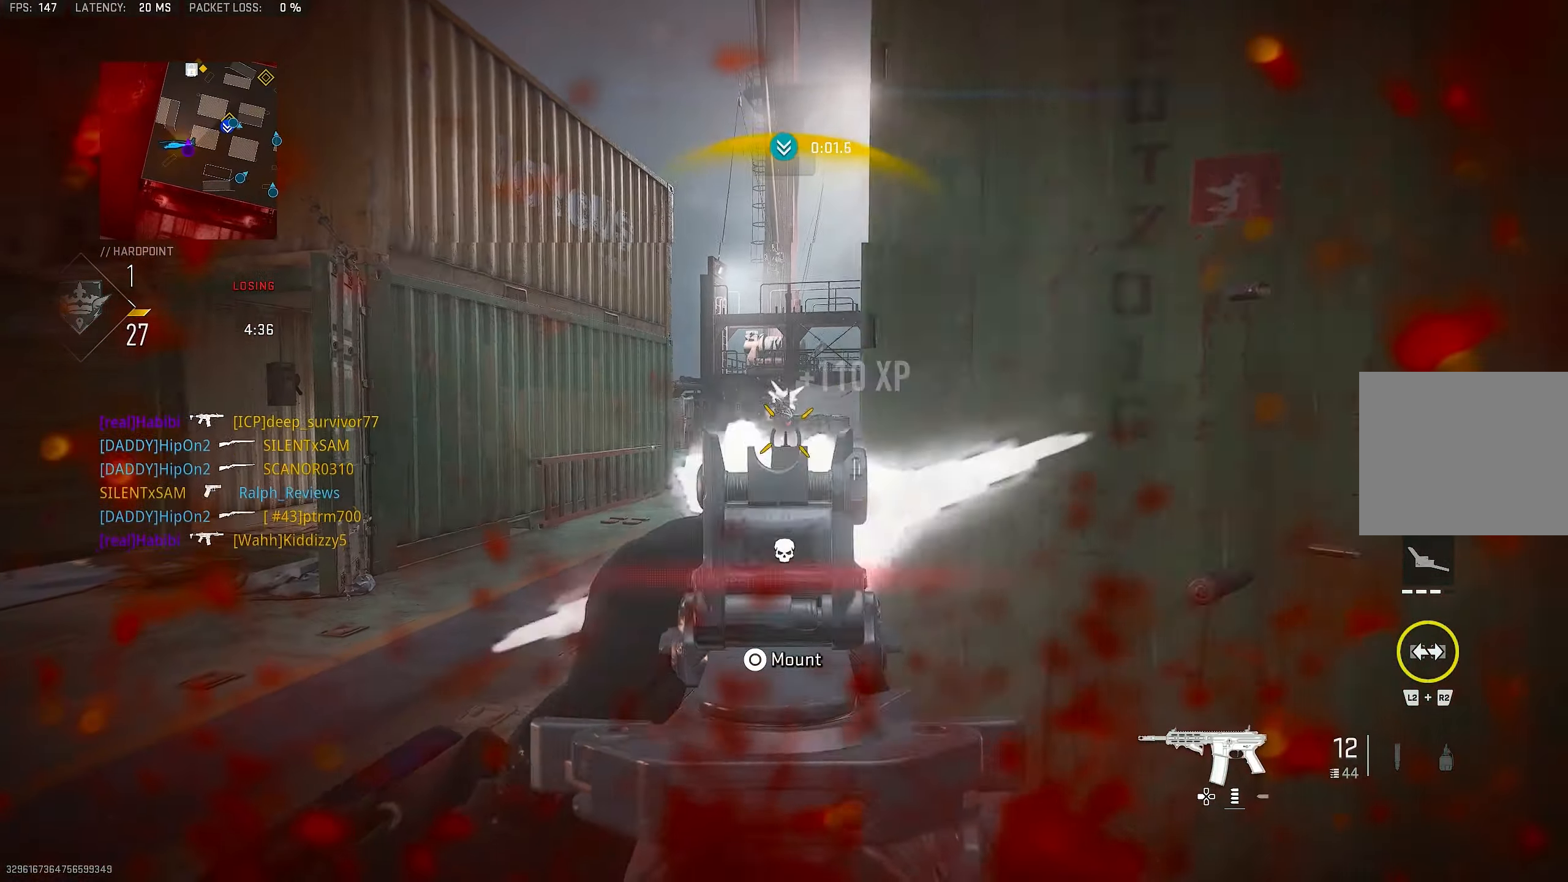
{"buttons": ["L1", "R1"], "left_stick": "down-left", "right_stick": "down-left", "events": [[150, "left_stick", "left"], [350, "left_stick", "down-left"], [384, "right_stick", "down-left"]]}
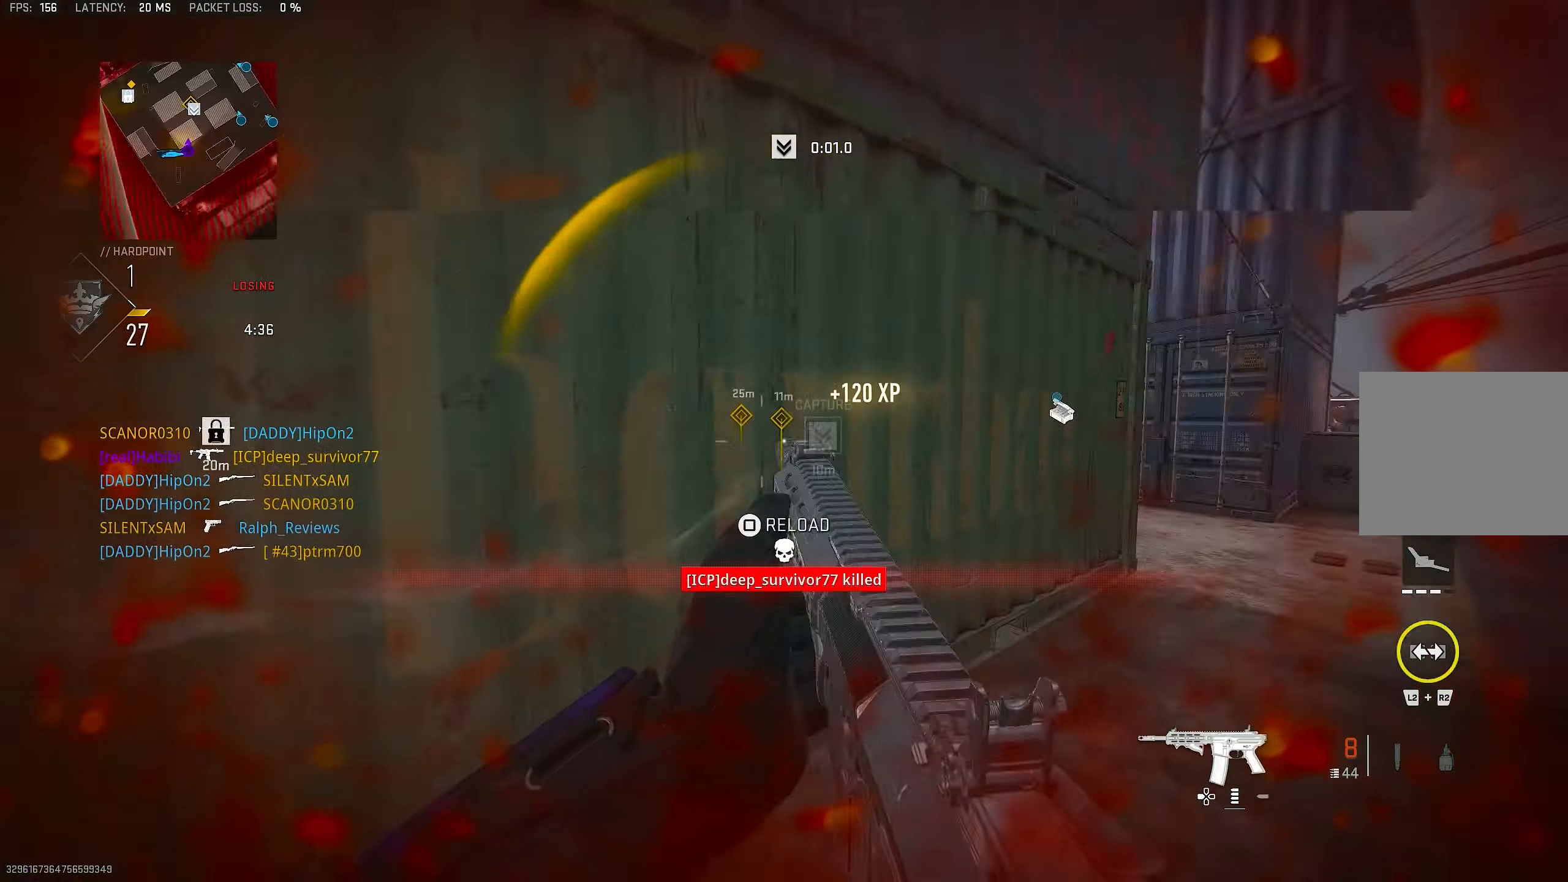
{"buttons": ["L1", "R1"], "left_stick": "down-right", "right_stick": "center", "events": [[50, "left_stick", "down-right"], [150, "right_stick", "down"], [417, "right_stick", "center"]]}
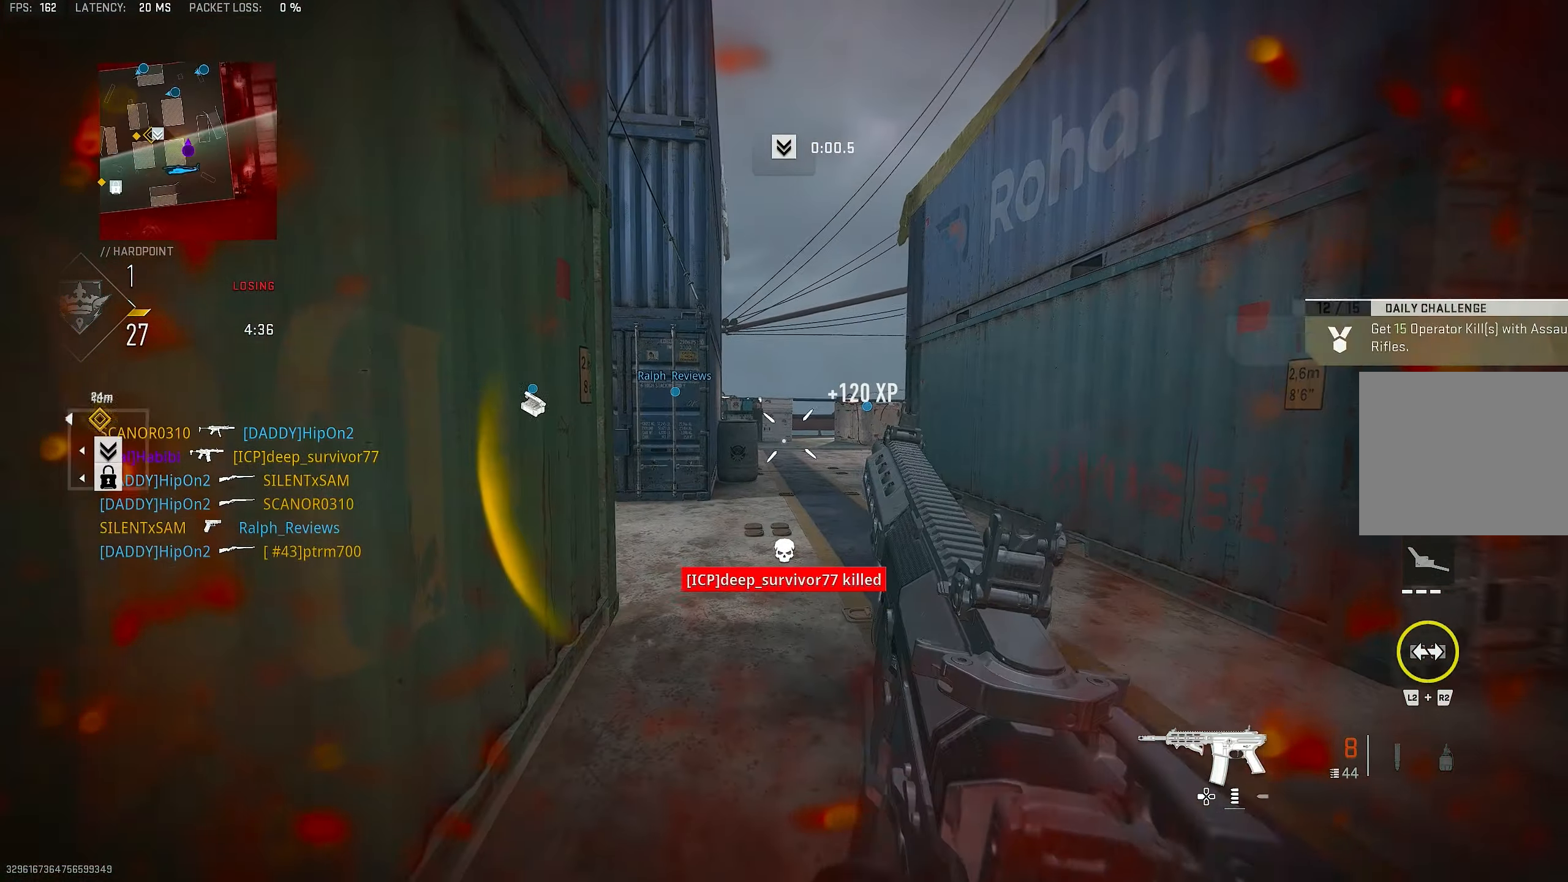
{"buttons": [], "left_stick": "up", "right_stick": "left", "events": [[17, "left_stick", "right"], [17, "right_stick", "left"], [117, "L1", "up"], [150, "right_stick", "right"], [184, "R1", "up"], [184, "left_stick", "up-right"], [384, "L3", "down"], [384, "left_stick", "up"], [484, "L3", "up"], [484, "right_stick", "left"]]}
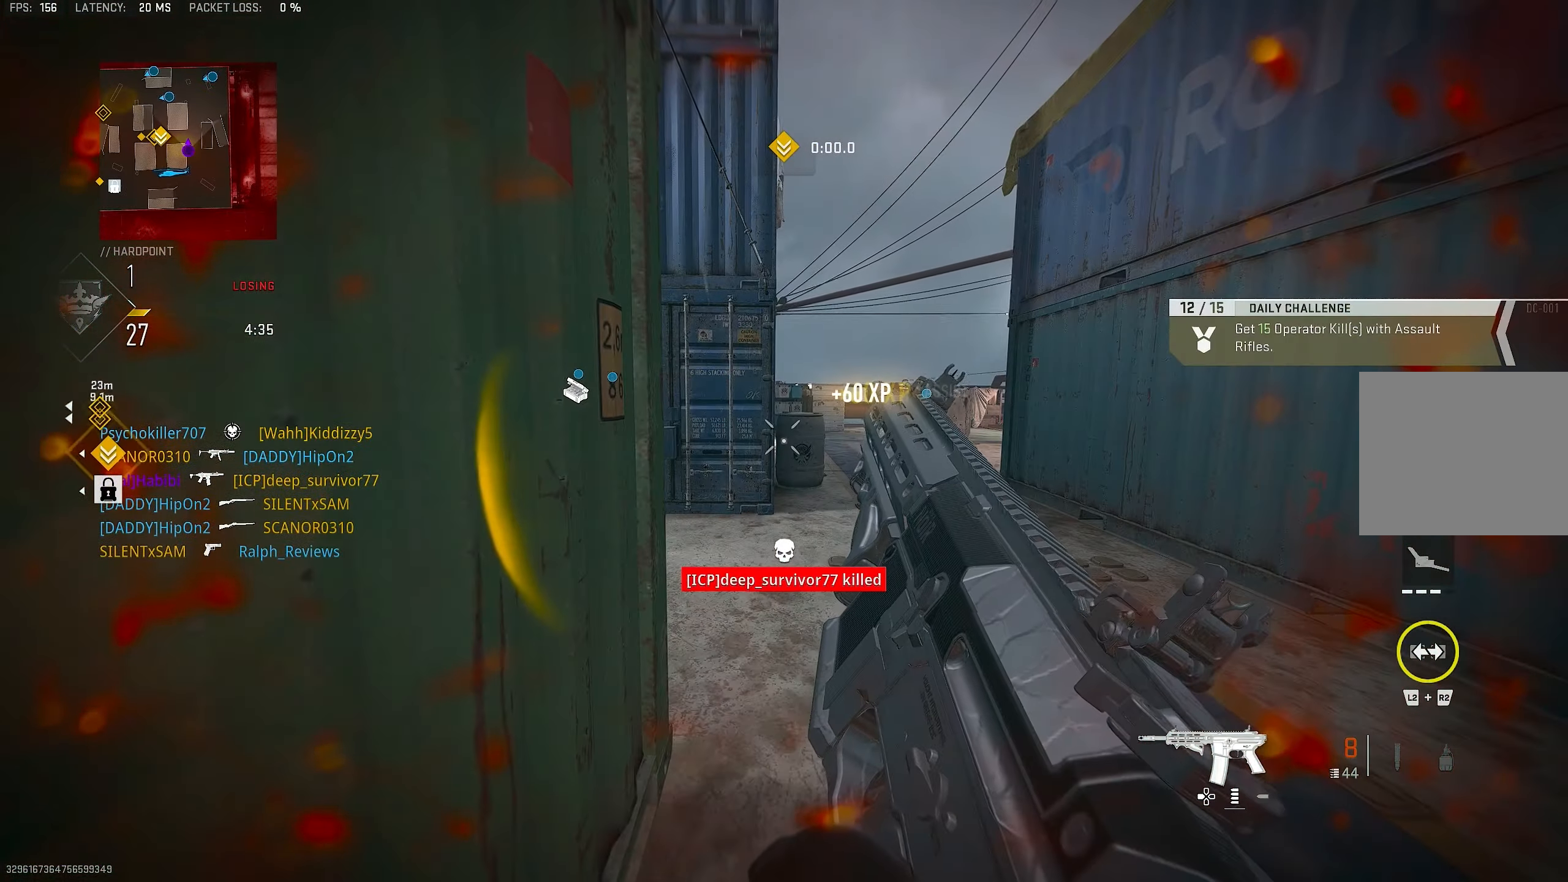
{"buttons": ["CROSS"], "left_stick": "up-left", "right_stick": "center", "events": [[17, "right_stick", "right"], [50, "SQUARE", "down"], [84, "left_stick", "up-left"], [84, "right_stick", "center"], [117, "SQUARE", "up"], [284, "R3", "down"], [417, "CROSS", "down"], [484, "R3", "up"]]}
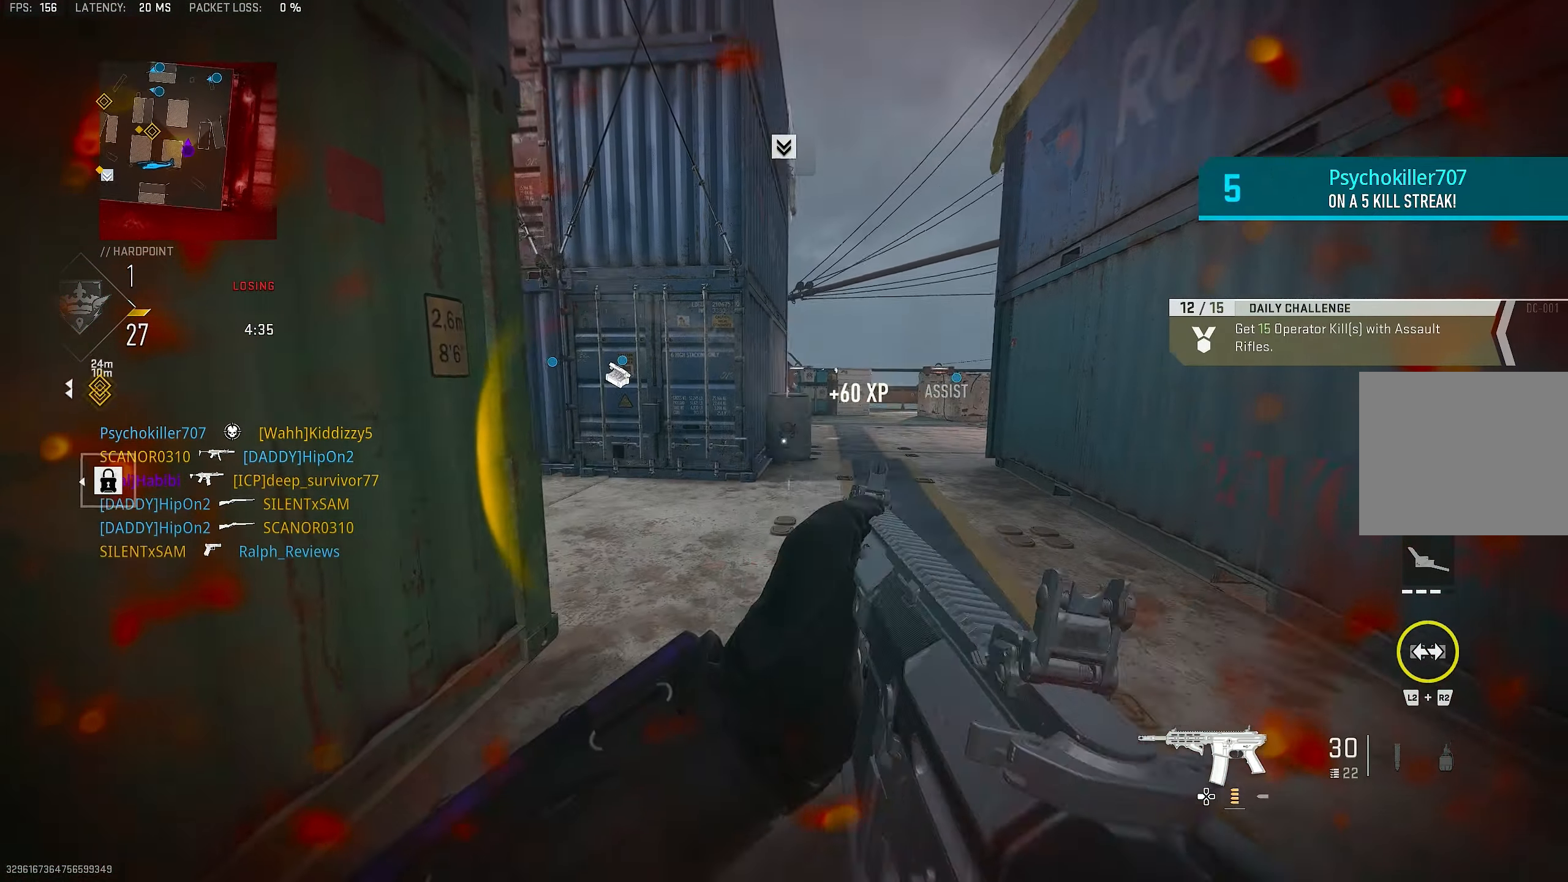
{"buttons": [], "left_stick": "down-right", "right_stick": "center", "events": [[84, "CROSS", "up"], [284, "left_stick", "center"], [417, "left_stick", "down-right"]]}
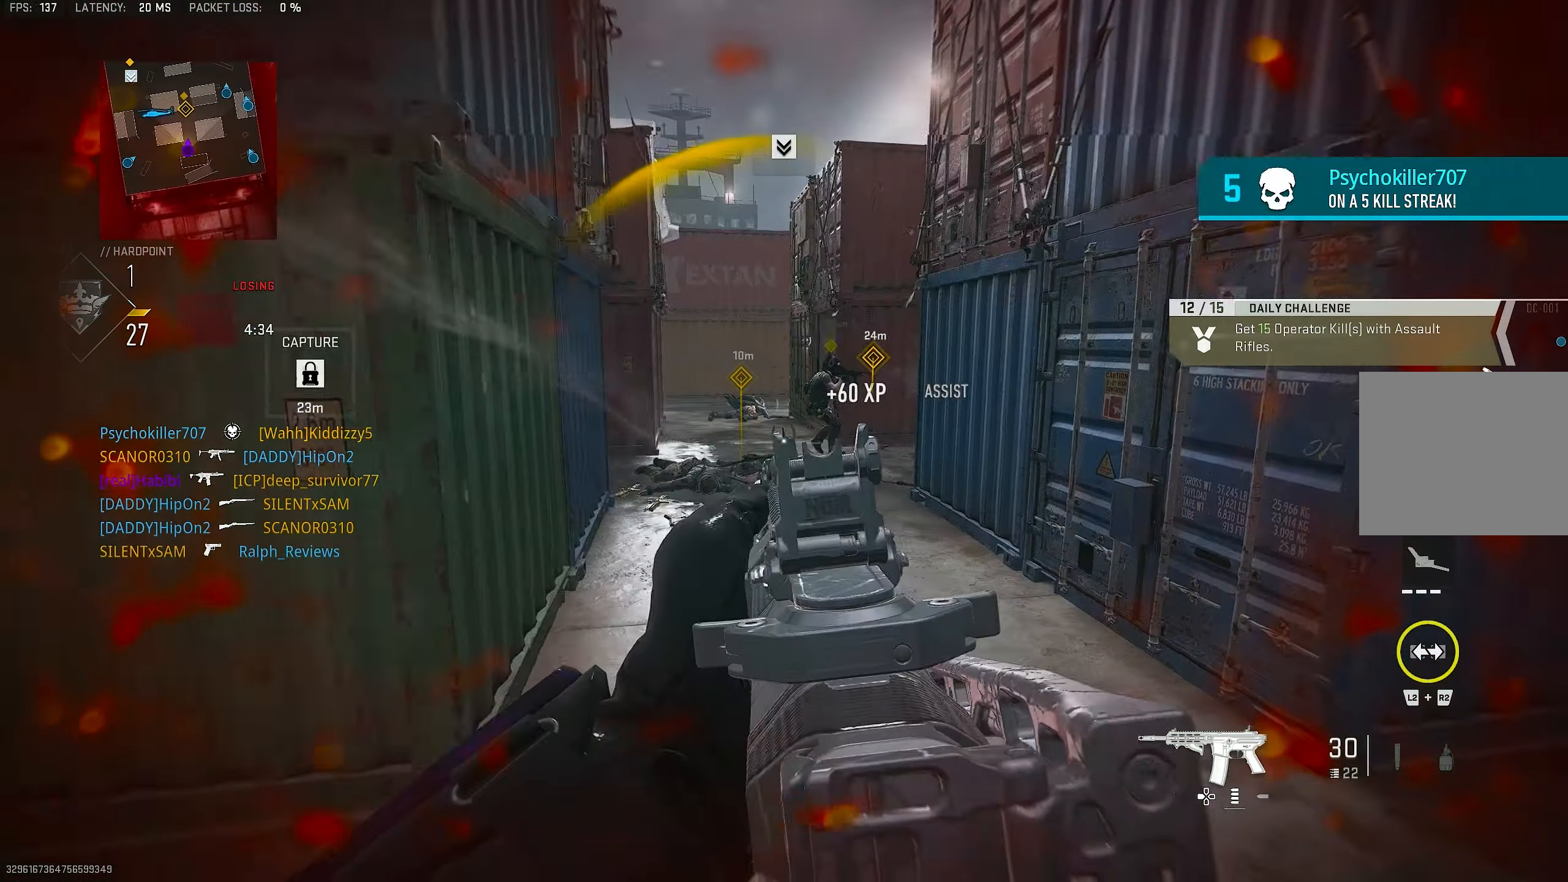
{"buttons": ["CROSS", "L1"], "left_stick": "up-right", "right_stick": "left", "events": [[217, "left_stick", "up-right"], [317, "right_stick", "down-left"], [350, "L3", "down"], [384, "right_stick", "left"], [417, "CROSS", "down"], [450, "L1", "down"], [450, "L3", "up"]]}
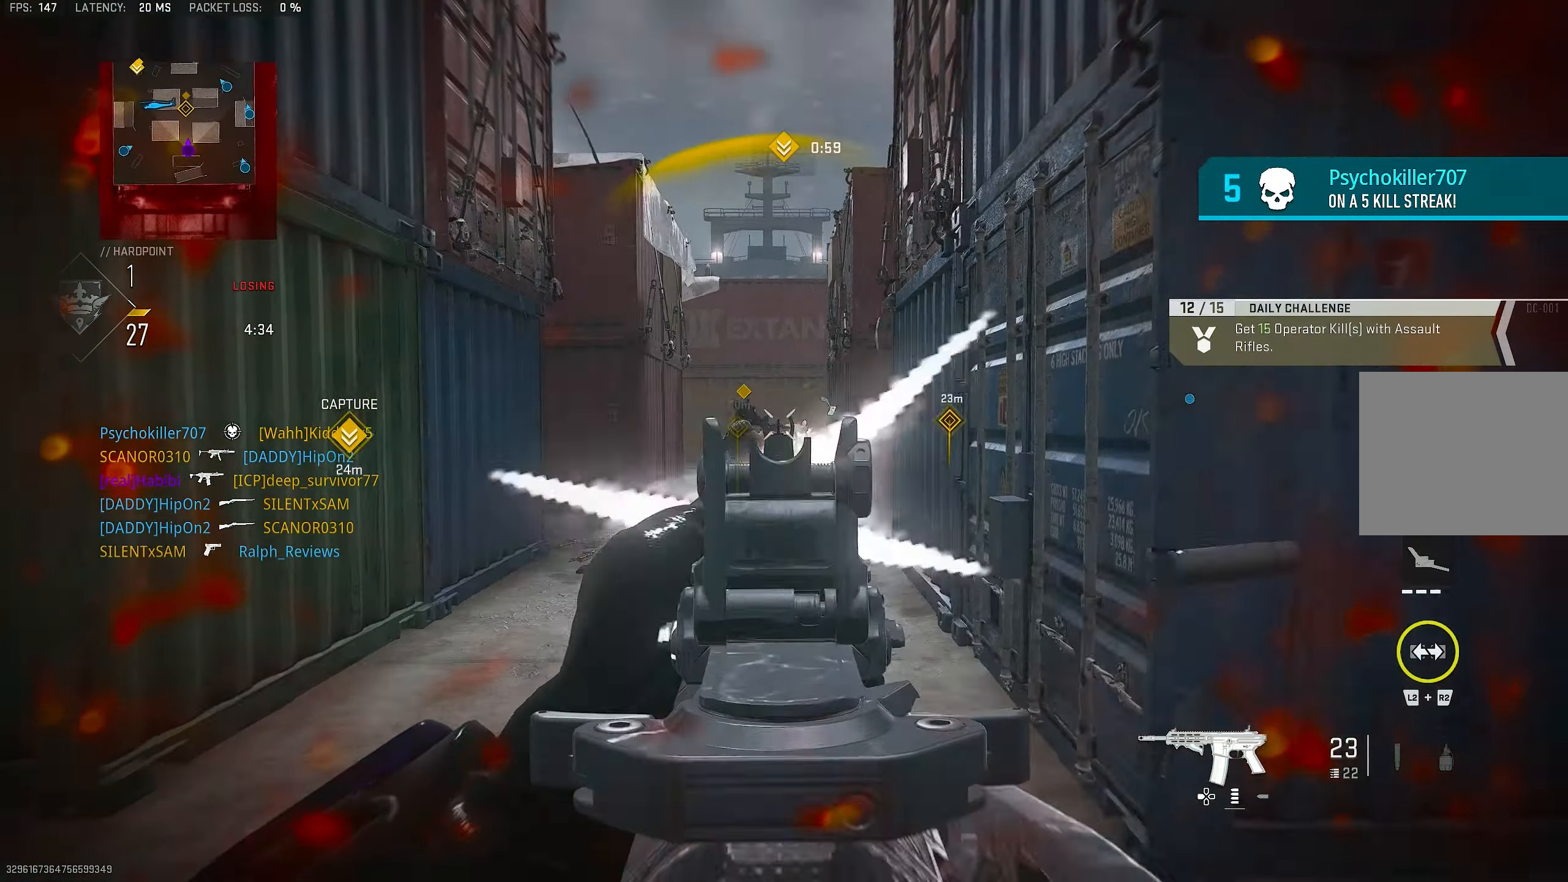
{"buttons": ["L1", "R1"], "left_stick": "up-right", "right_stick": "up", "events": [[84, "CROSS", "up"], [117, "right_stick", "center"], [384, "R1", "down"], [417, "right_stick", "up"]]}
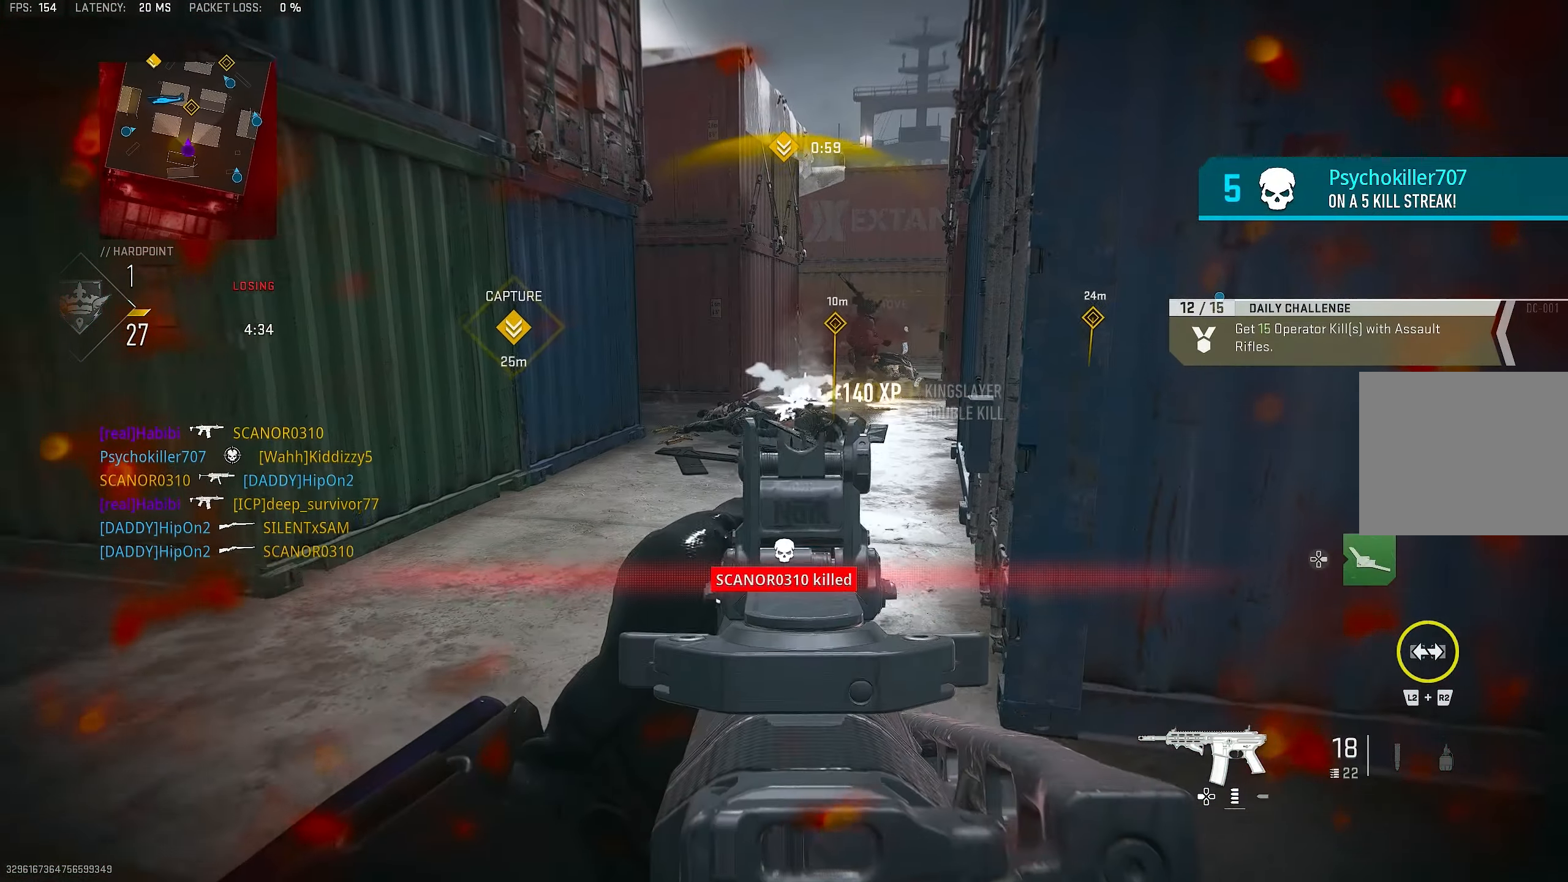
{"buttons": ["L1", "R1"], "left_stick": "right", "right_stick": "left", "events": [[117, "right_stick", "center"], [316, "right_stick", "left"], [383, "left_stick", "right"]]}
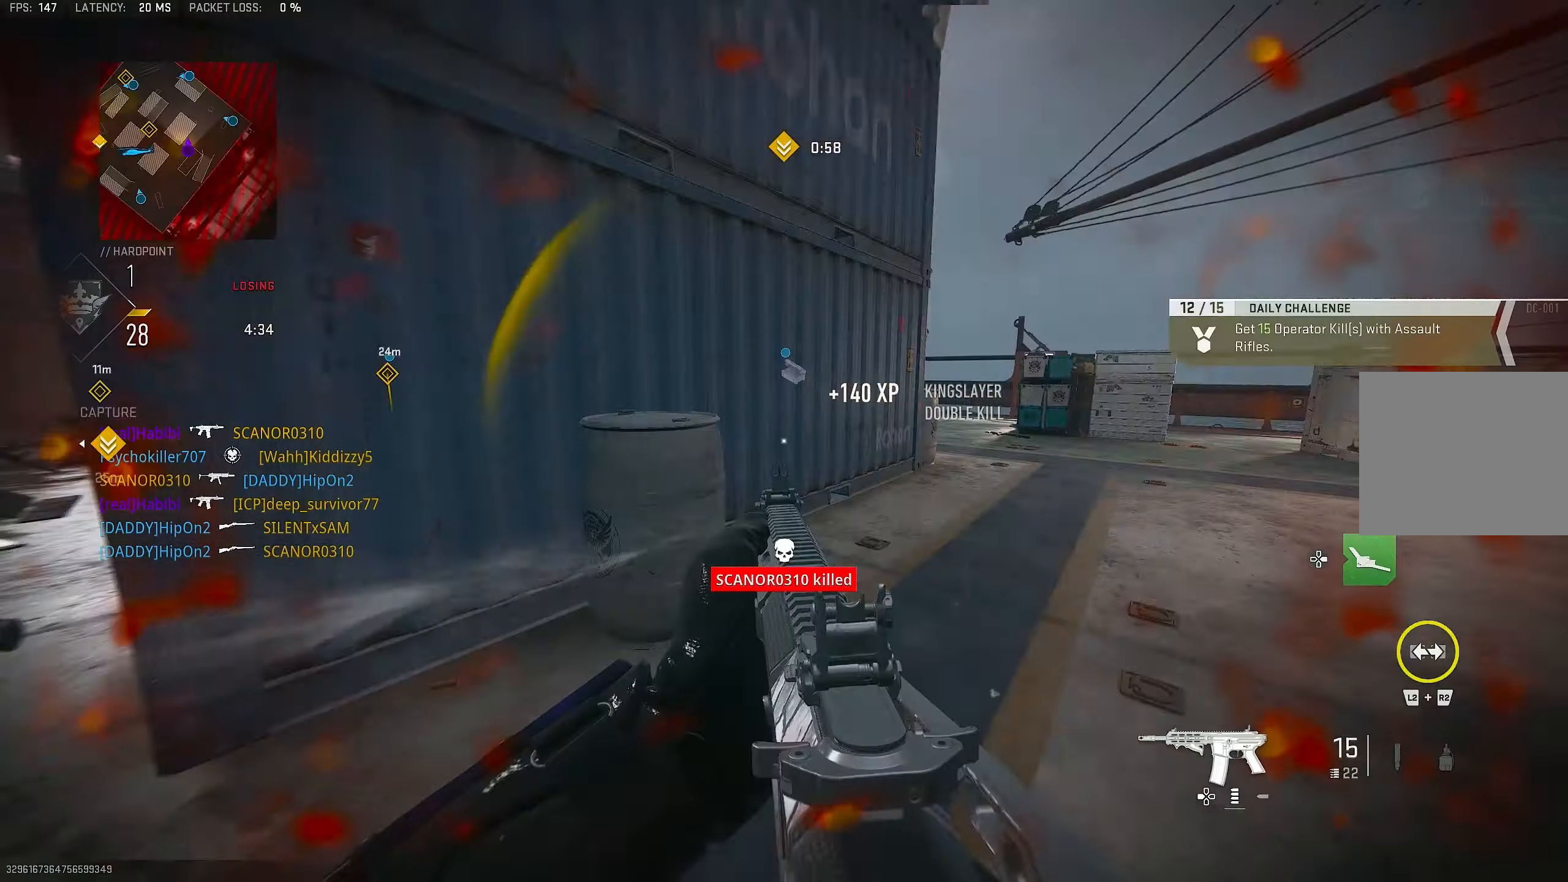
{"buttons": ["L1", "R1"], "left_stick": "down-left", "right_stick": "left", "events": [[16, "right_stick", "down-left"], [83, "left_stick", "down-right"], [183, "right_stick", "down"], [250, "R1", "up"], [250, "left_stick", "down-left"], [383, "right_stick", "left"], [450, "R1", "down"]]}
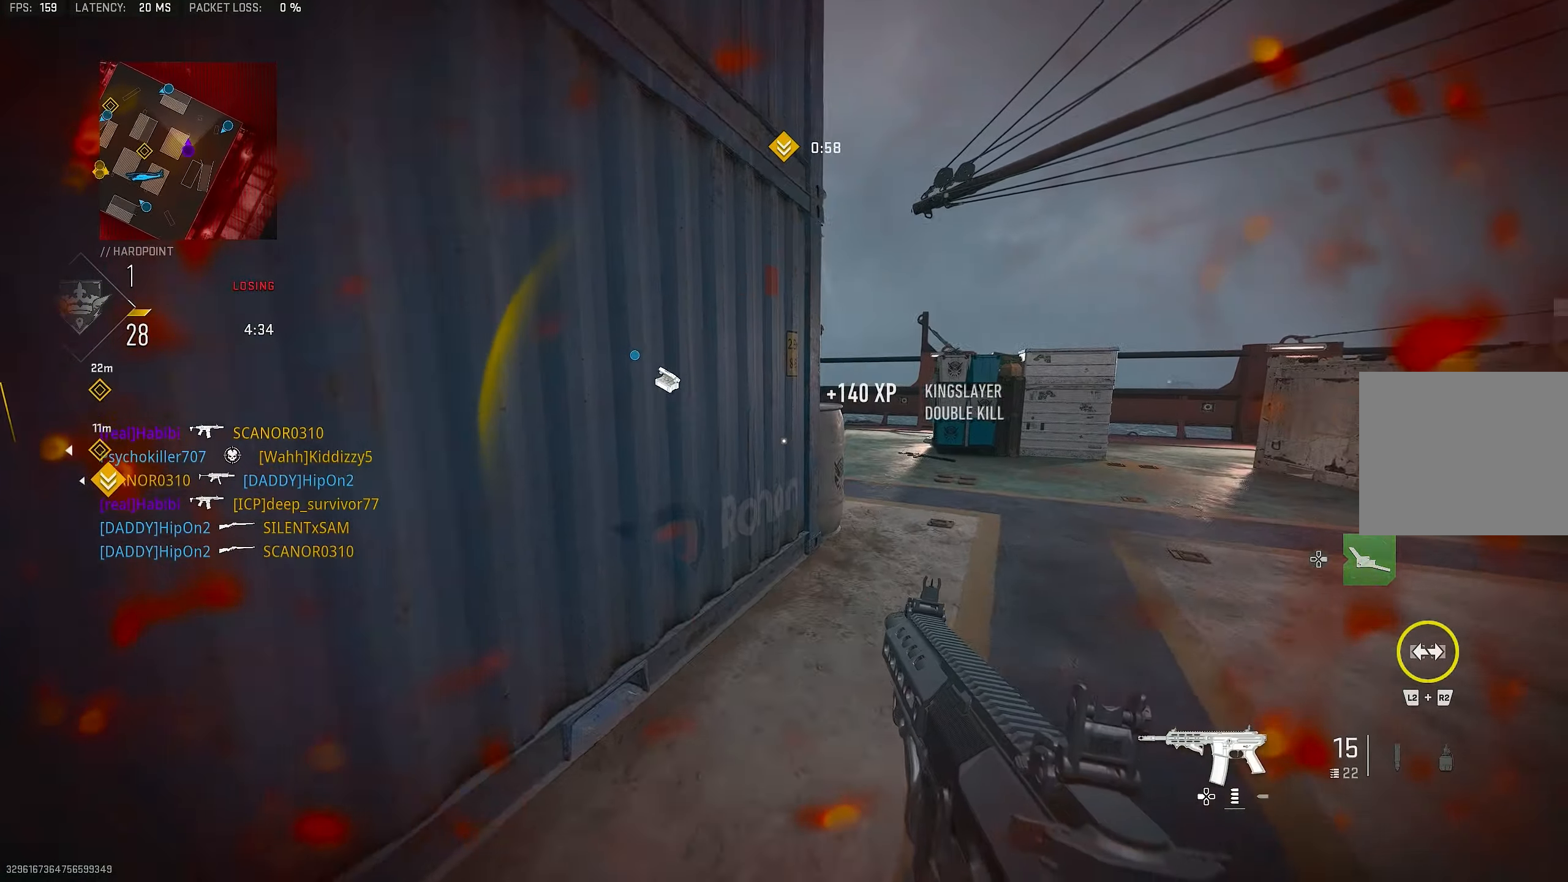
{"buttons": [], "left_stick": "up-right", "right_stick": "center", "events": [[16, "right_stick", "center"], [50, "left_stick", "down-right"], [133, "right_stick", "right"], [150, "L1", "up"], [150, "R1", "up"], [216, "left_stick", "up-right"], [383, "DPAD_RIGHT", "down"], [416, "right_stick", "center"], [450, "DPAD_RIGHT", "up"]]}
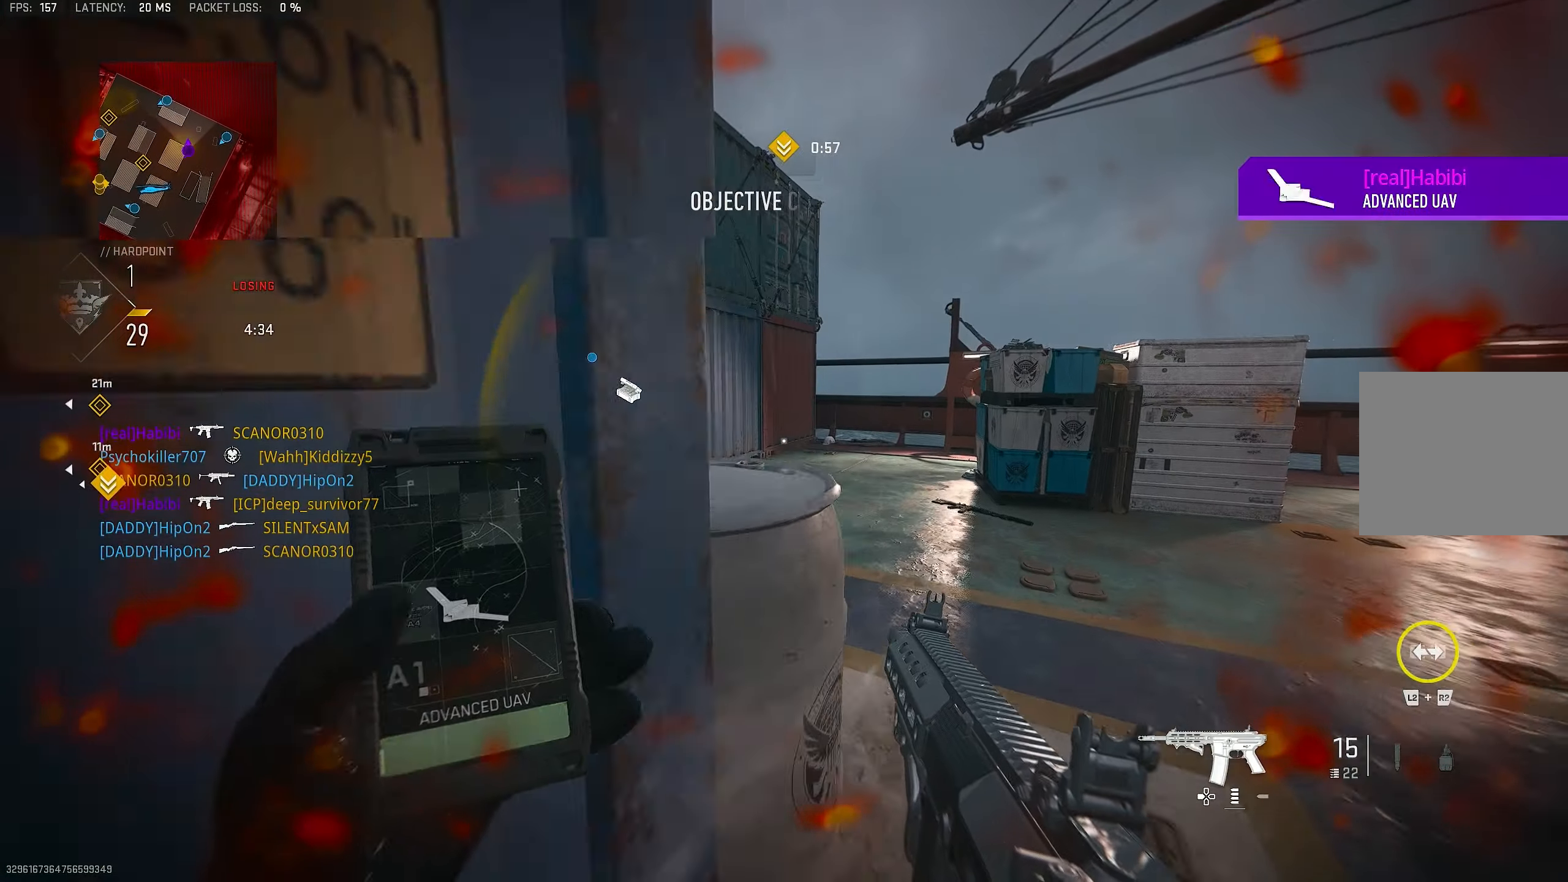
{"buttons": [], "left_stick": "up", "right_stick": "center", "events": [[16, "left_stick", "up"], [183, "right_stick", "left"], [250, "L3", "down"], [250, "right_stick", "center"], [350, "L3", "up"]]}
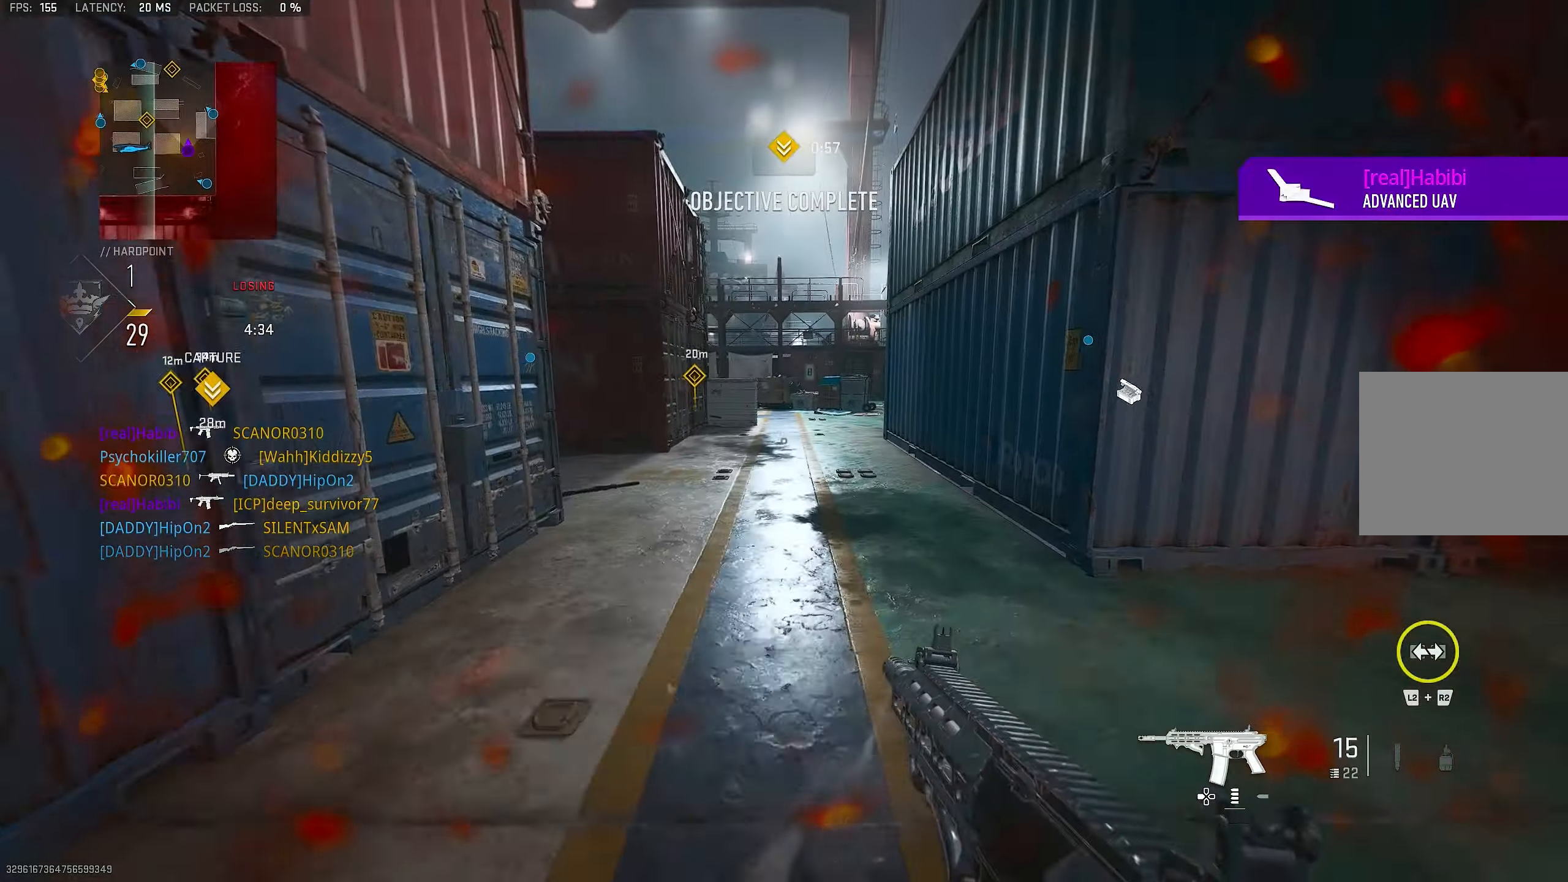
{"buttons": ["L3"], "left_stick": "up", "right_stick": "center", "events": [[416, "L3", "down"]]}
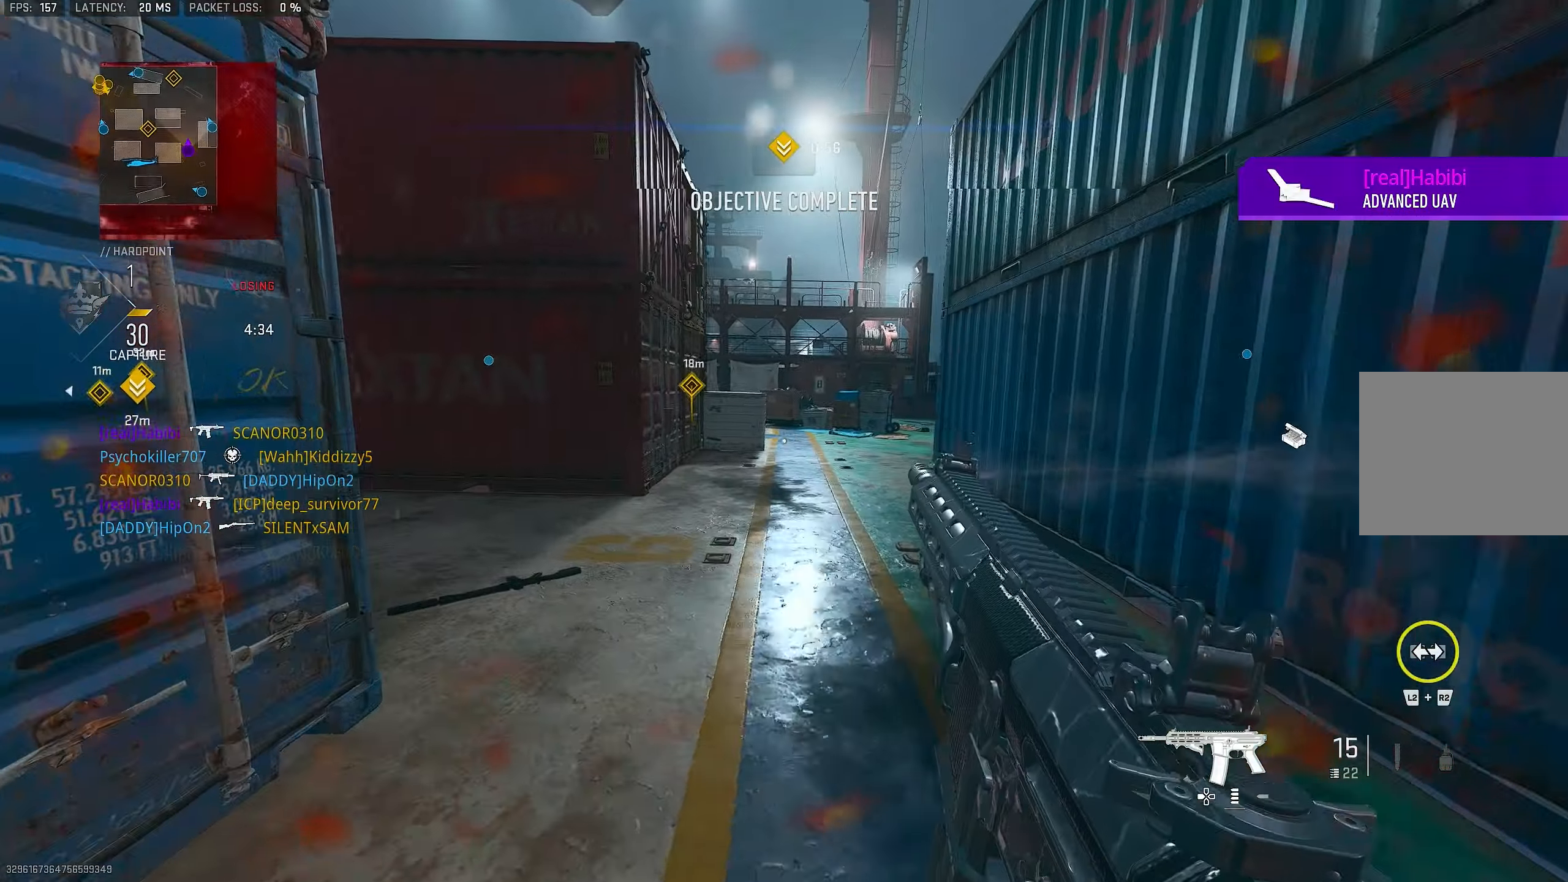
{"buttons": [], "left_stick": "up-left", "right_stick": "center", "events": [[16, "L3", "up"], [16, "right_stick", "left"], [283, "right_stick", "center"], [450, "left_stick", "up-left"]]}
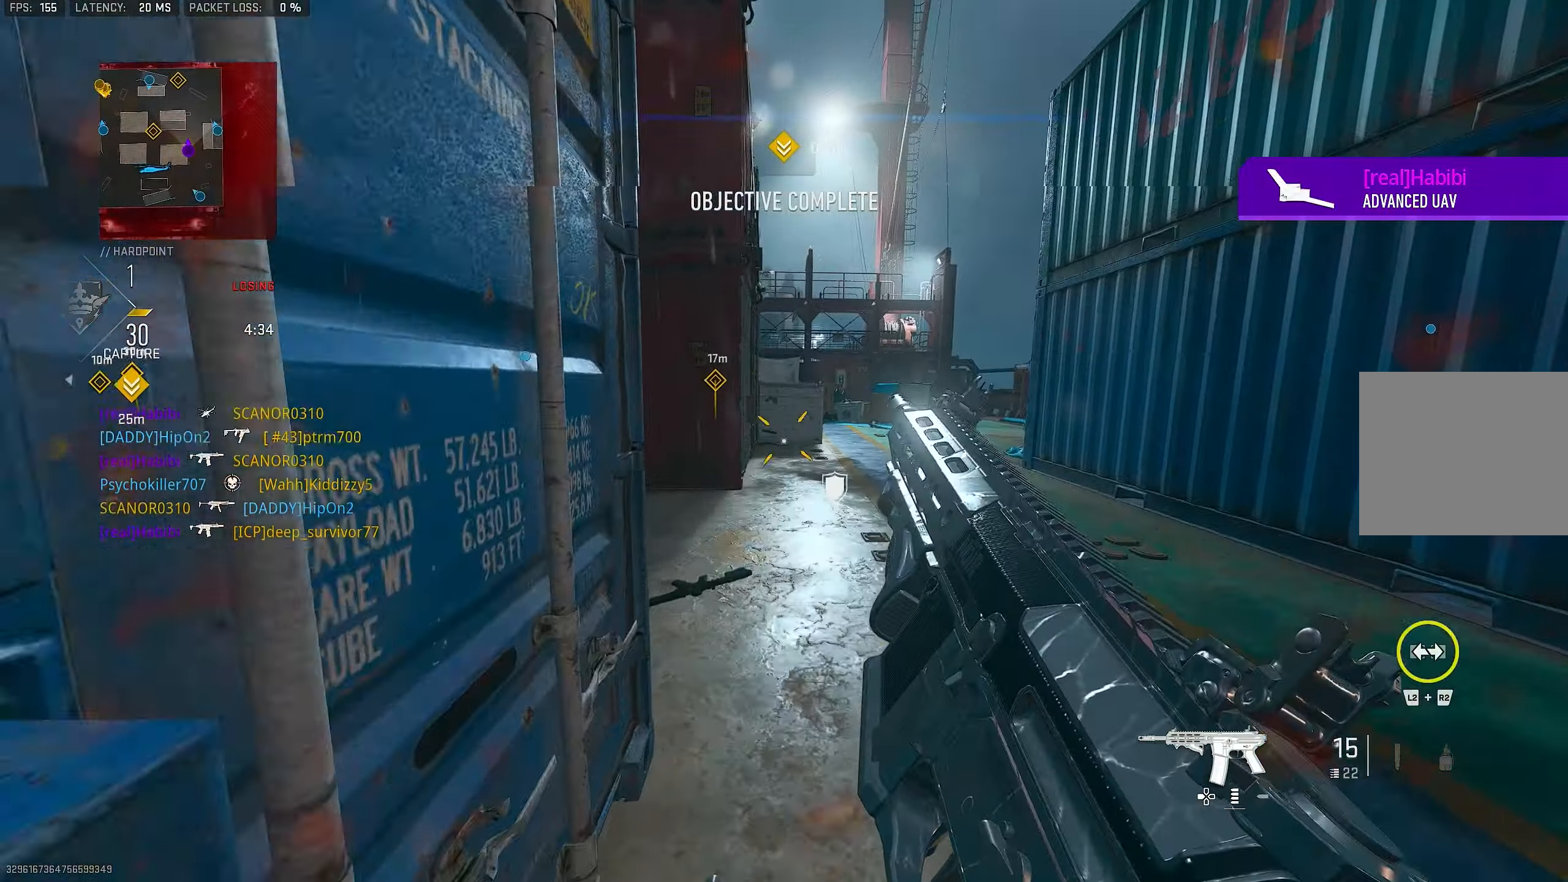
{"buttons": ["CROSS", "R3"], "left_stick": "down-left", "right_stick": "center", "events": [[16, "SQUARE", "down"], [116, "SQUARE", "up"], [350, "left_stick", "down-left"], [450, "CROSS", "down"], [450, "R3", "down"]]}
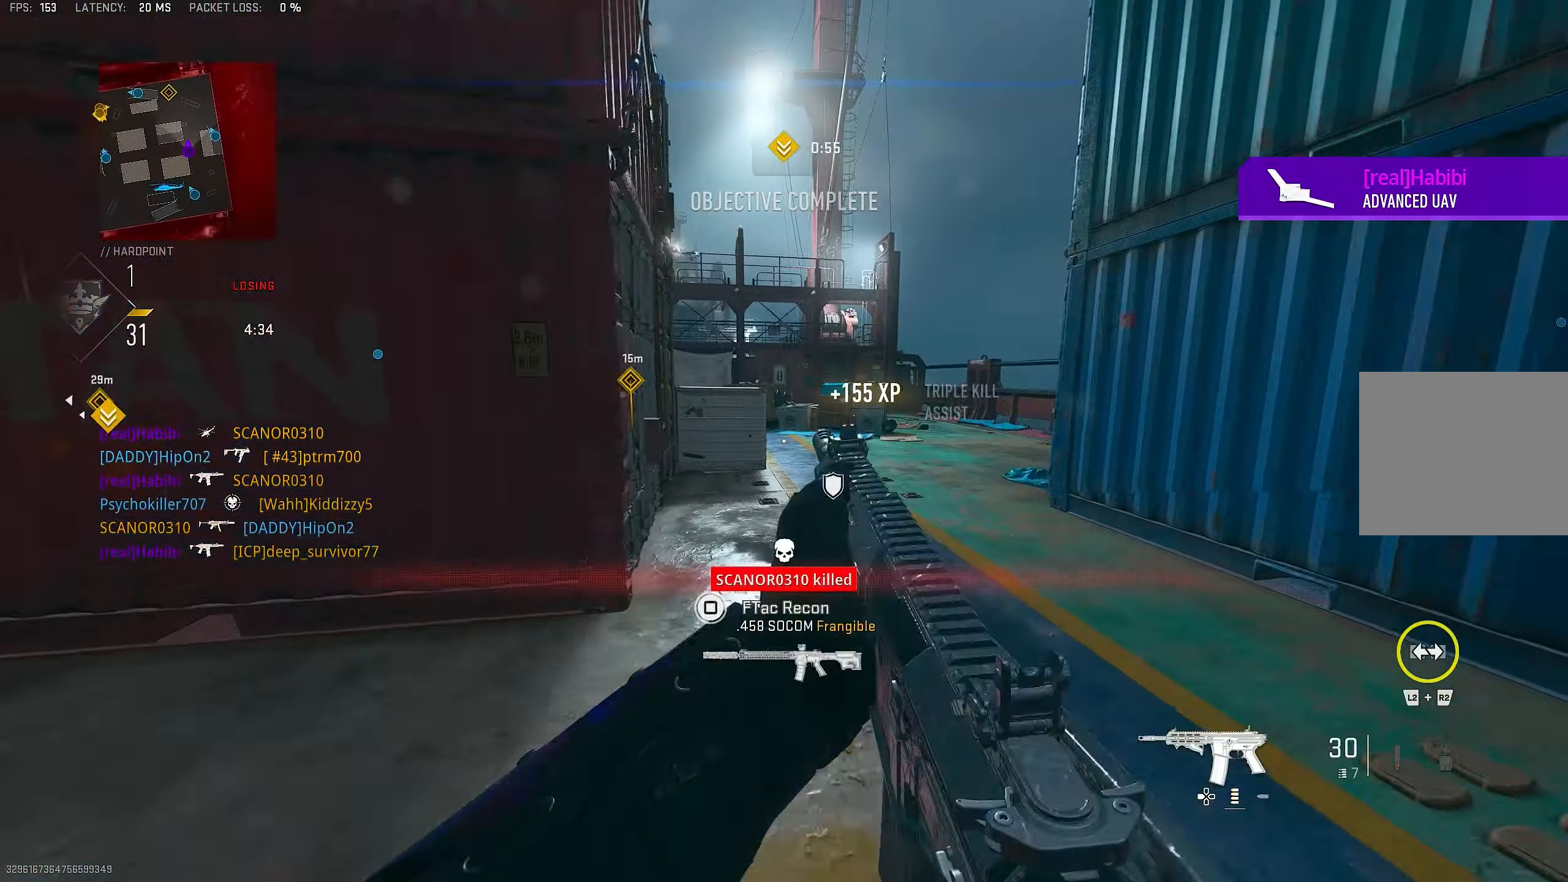
{"buttons": [], "left_stick": "up", "right_stick": "center", "events": [[50, "R3", "up"], [83, "left_stick", "up-left"], [116, "CROSS", "up"], [216, "left_stick", "up"]]}
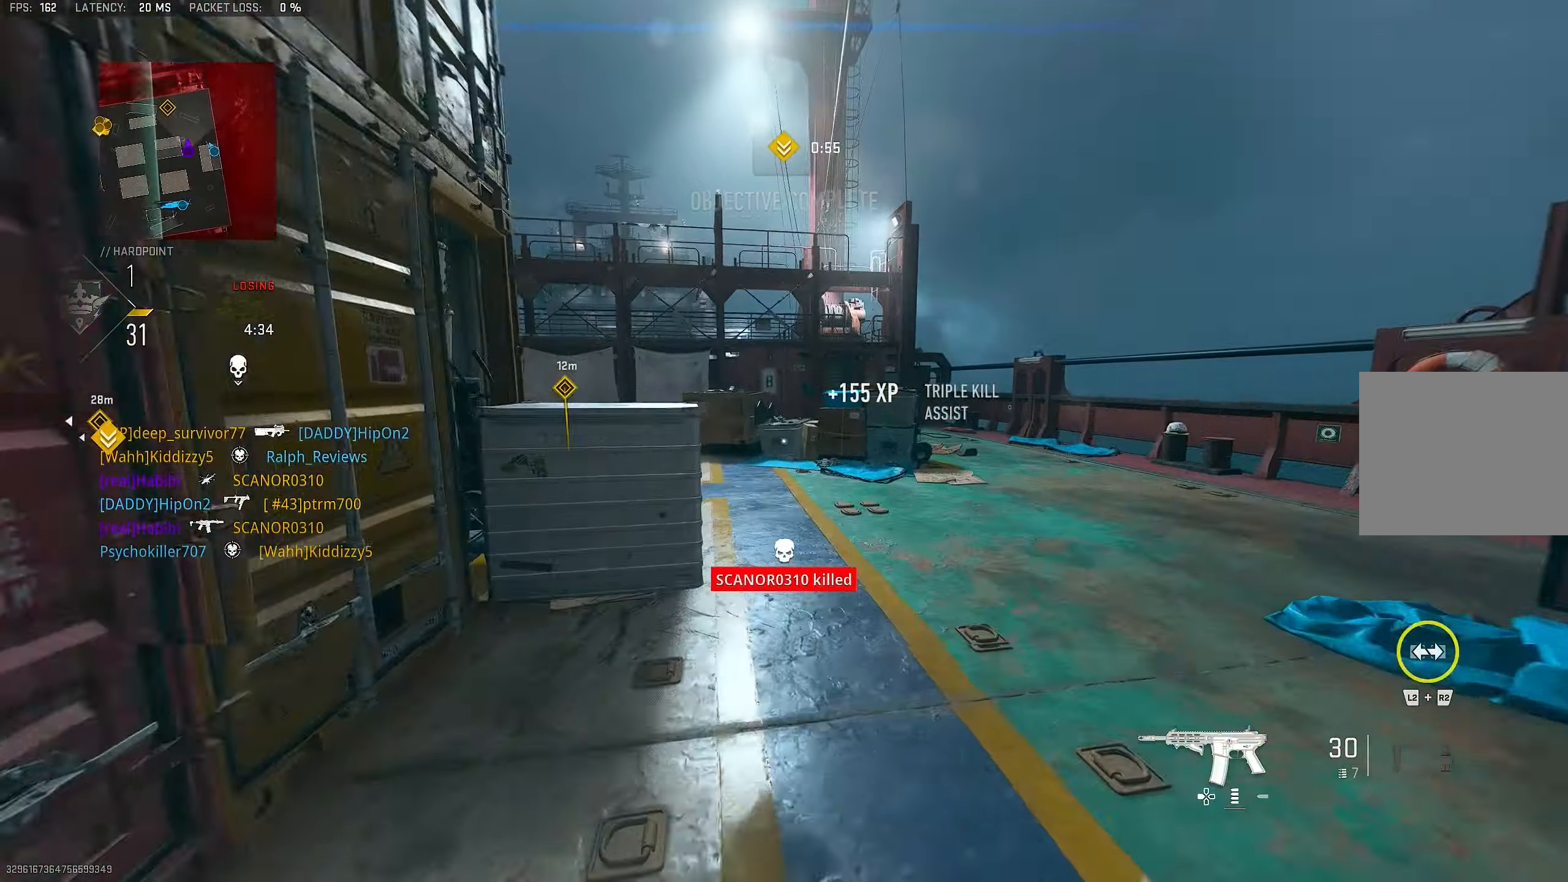
{"buttons": ["TRIANGLE"], "left_stick": "up", "right_stick": "center", "events": [[133, "right_stick", "right"], [250, "L3", "down"], [250, "right_stick", "center"], [350, "TRIANGLE", "down"], [383, "L3", "up"], [383, "TRIANGLE", "up"], [483, "TRIANGLE", "down"]]}
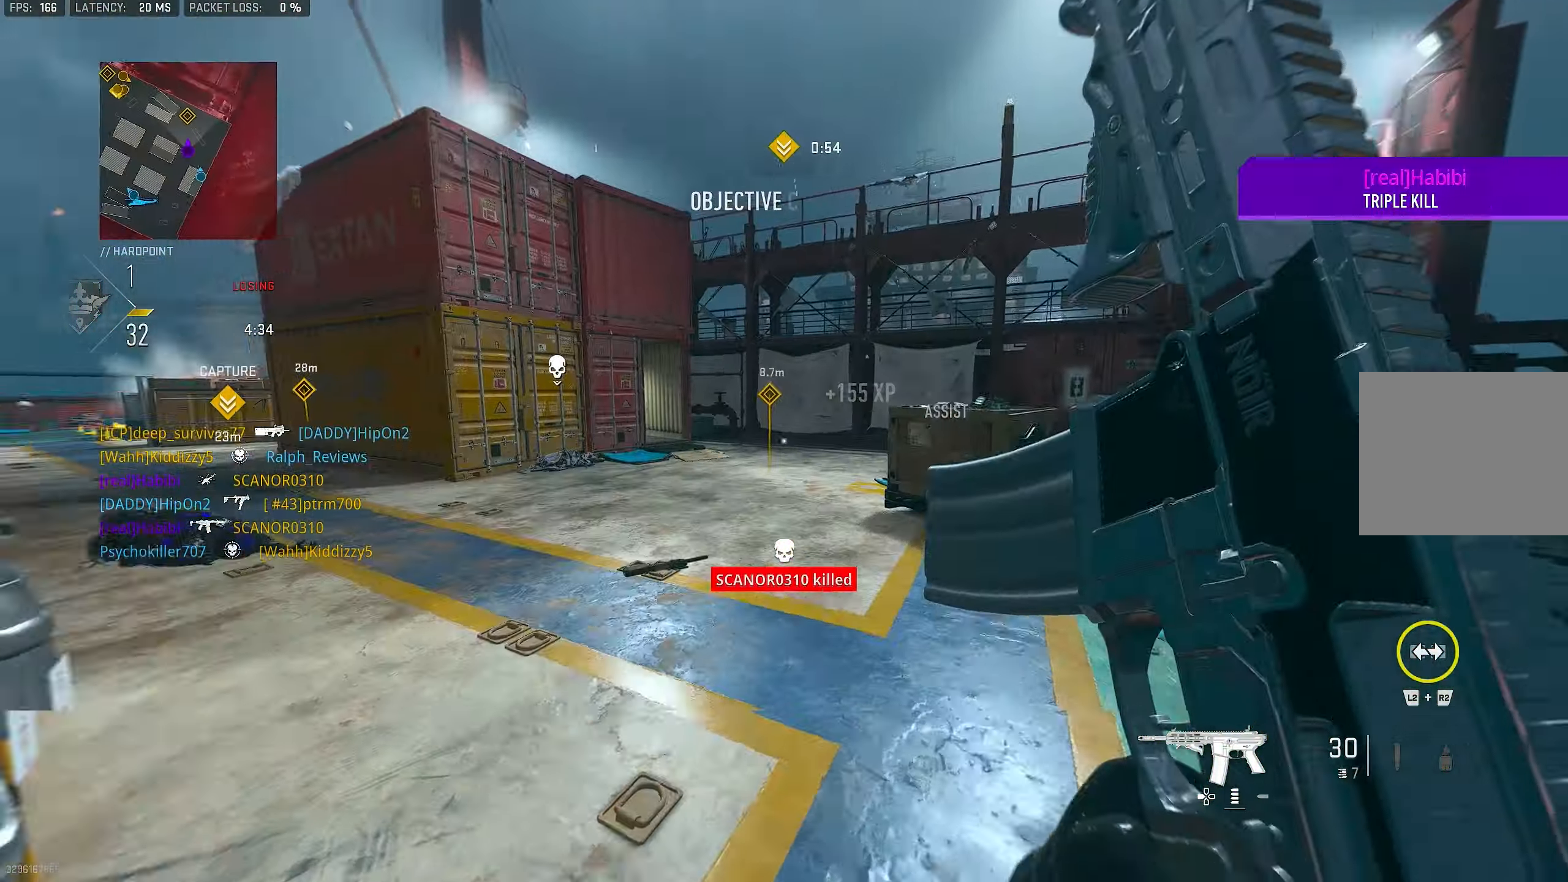
{"buttons": [], "left_stick": "up", "right_stick": "center", "events": [[50, "TRIANGLE", "up"], [83, "L3", "down"], [150, "TRIANGLE", "down"], [183, "TRIANGLE", "up"], [216, "L3", "up"], [250, "TRIANGLE", "down"], [316, "TRIANGLE", "up"]]}
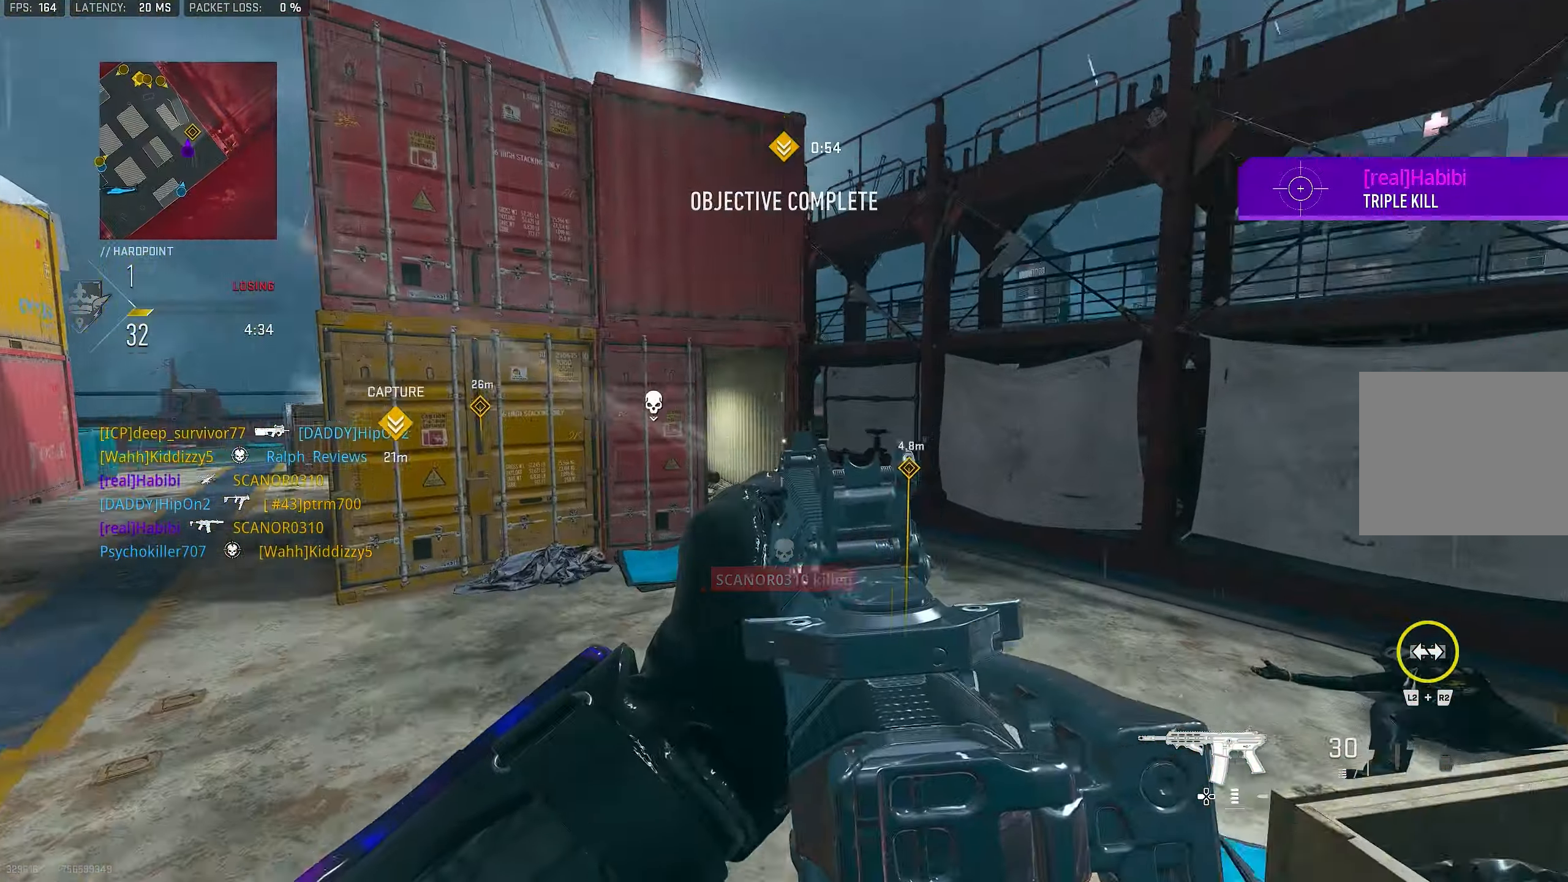
{"buttons": ["CROSS", "L1"], "left_stick": "up-right", "right_stick": "center", "events": [[83, "right_stick", "left"], [283, "right_stick", "center"], [350, "right_stick", "left"], [450, "CROSS", "down"], [483, "L1", "down"], [483, "left_stick", "up-right"], [483, "right_stick", "center"]]}
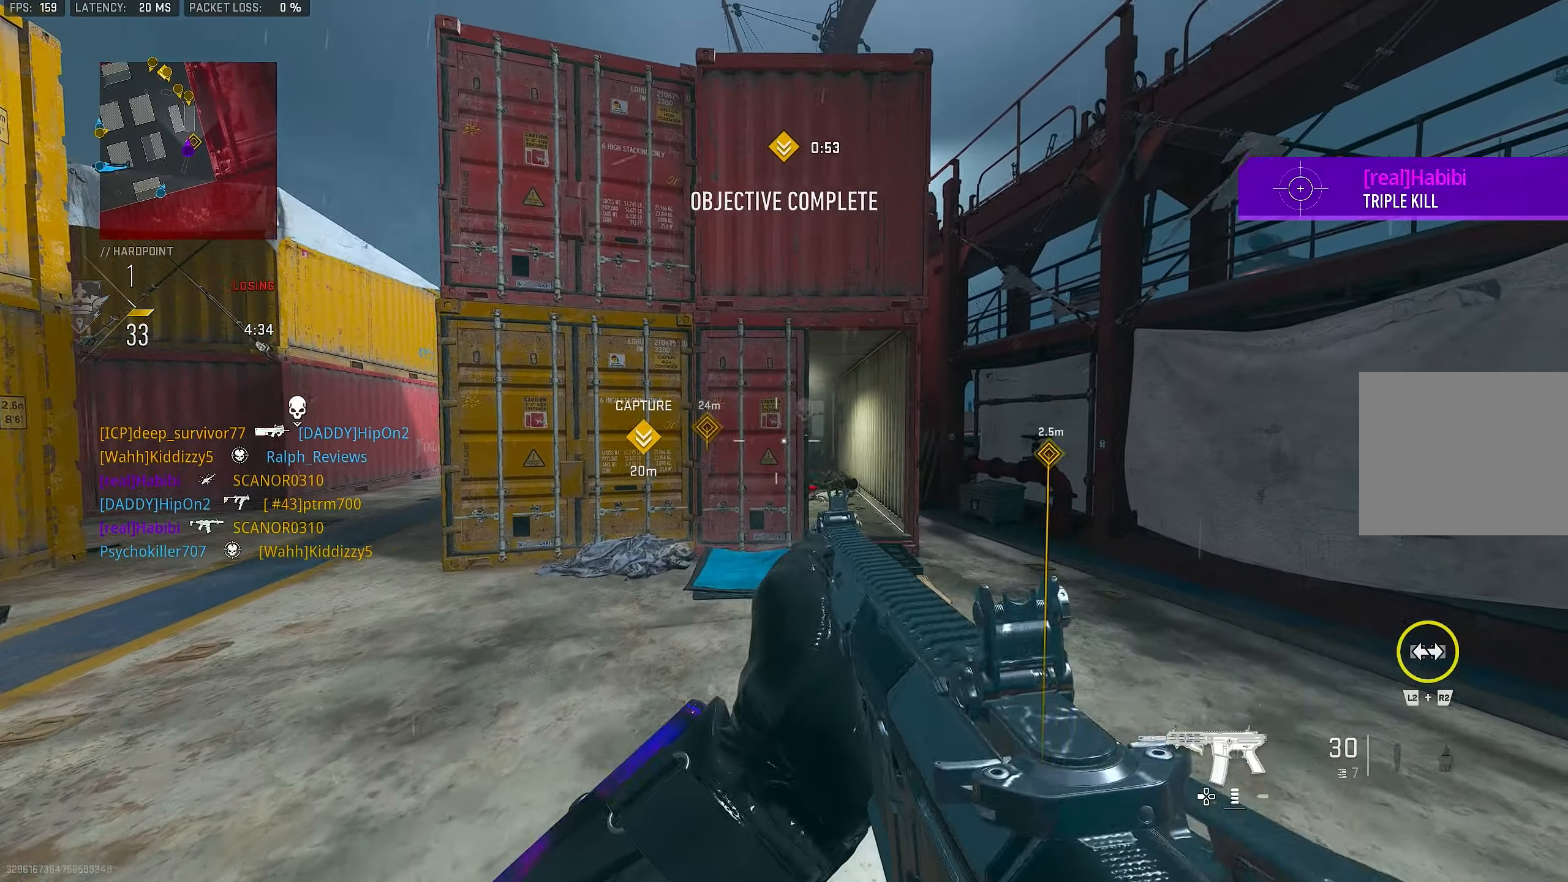
{"buttons": ["L3"], "left_stick": "up-right", "right_stick": "left", "events": [[83, "CROSS", "up"], [383, "L1", "up"], [417, "L3", "down"], [417, "right_stick", "left"]]}
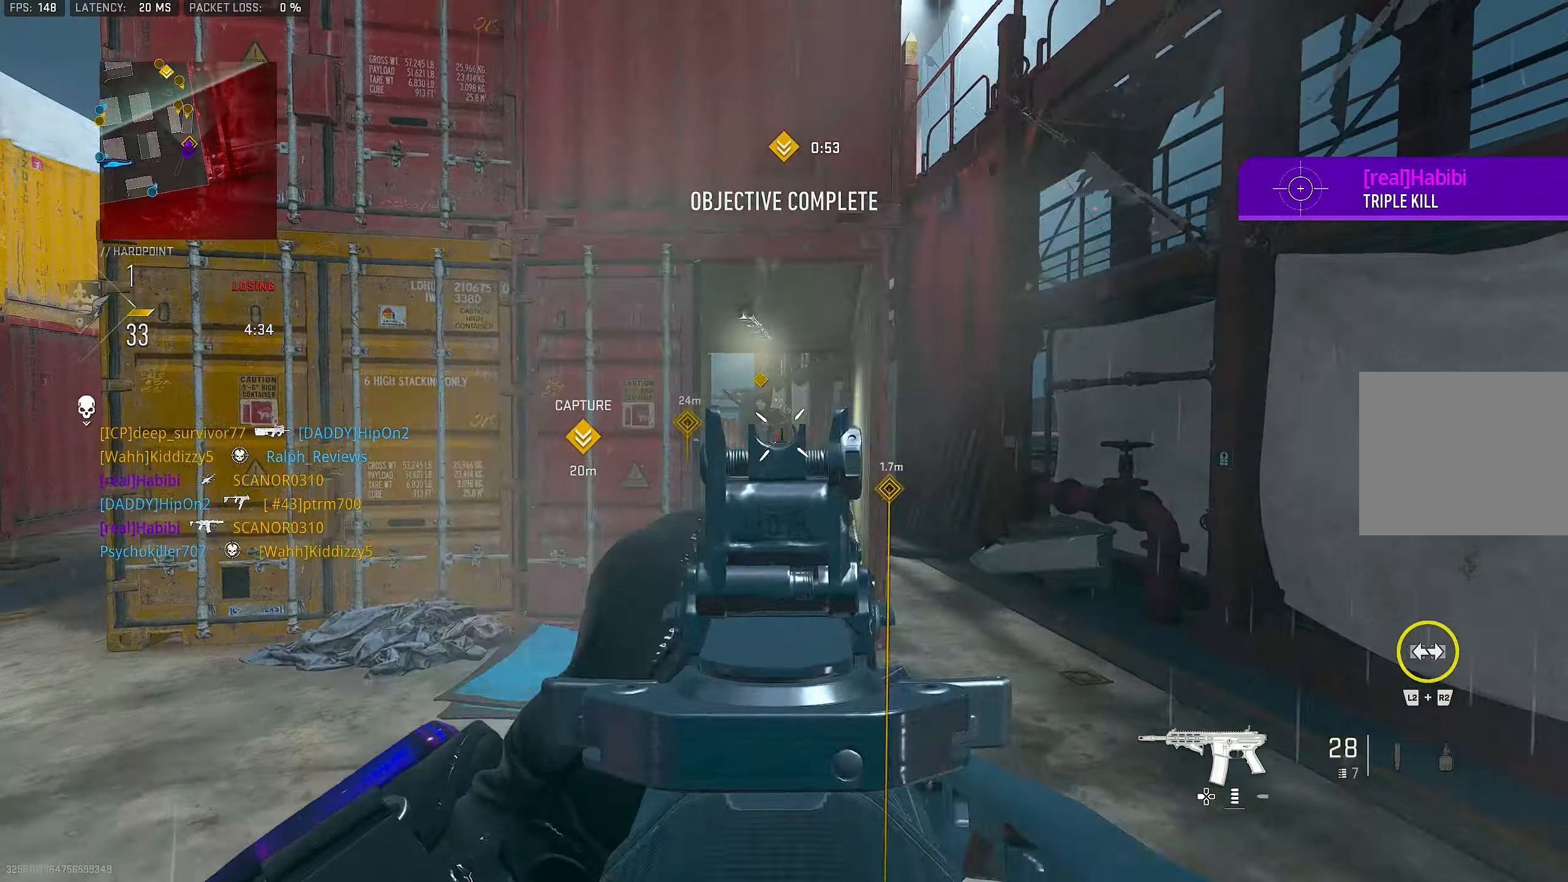
{"buttons": ["L1"], "left_stick": "right", "right_stick": "center", "events": [[50, "L3", "up"], [150, "L1", "down"], [217, "right_stick", "center"], [317, "L1", "up"], [317, "left_stick", "right"], [383, "L1", "down"]]}
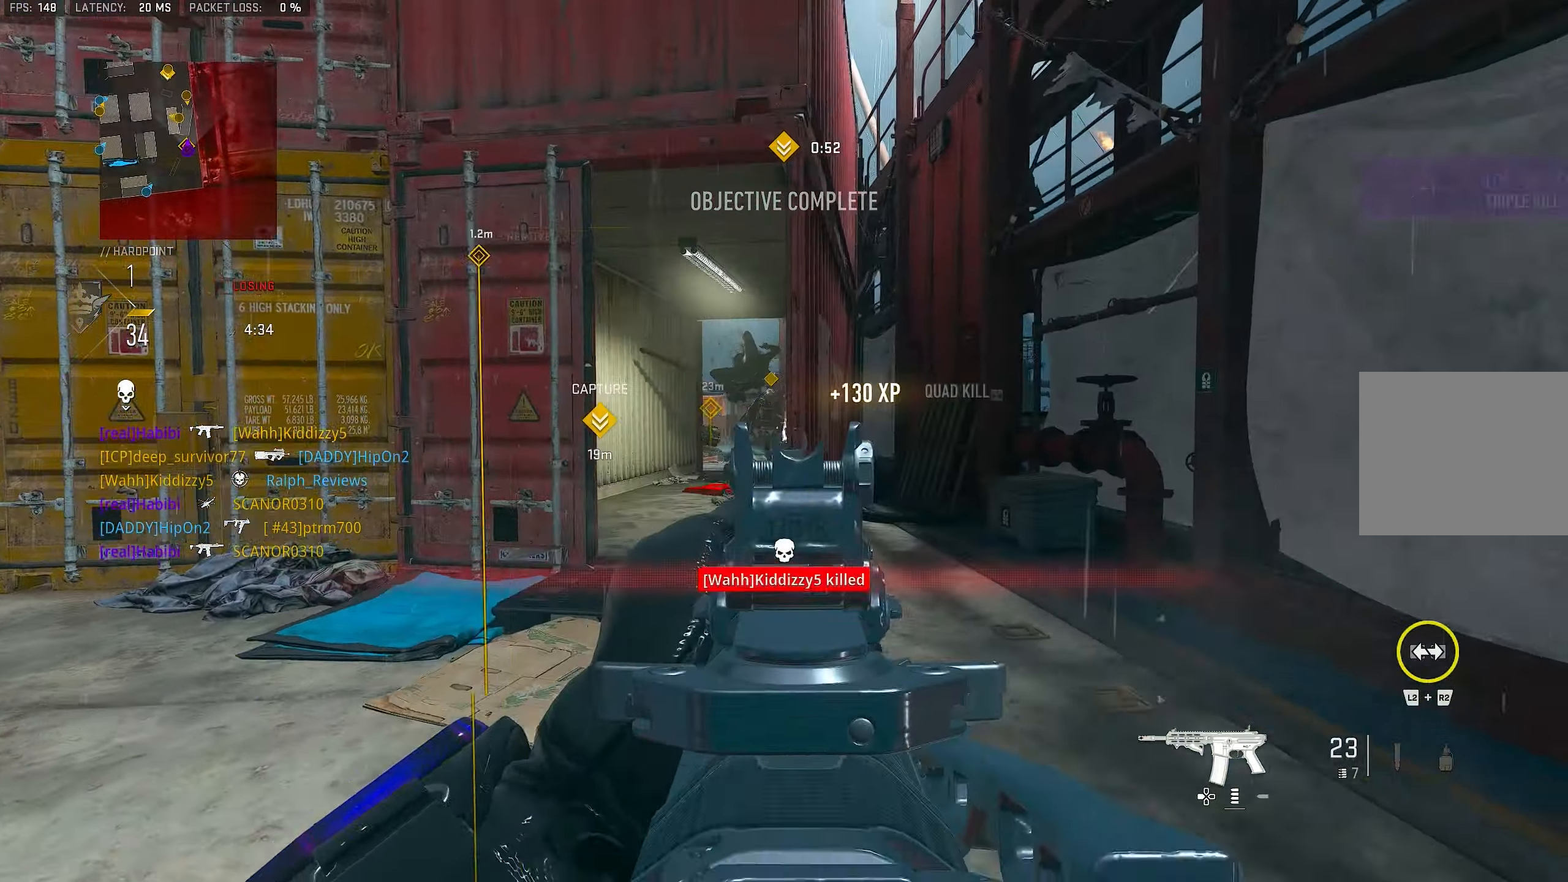
{"buttons": ["L1", "R1", "R3"], "left_stick": "up-right", "right_stick": "center", "events": [[83, "left_stick", "up-right"], [117, "right_stick", "left"], [250, "R1", "down"], [300, "right_stick", "down-left"], [483, "R3", "down"], [483, "right_stick", "center"]]}
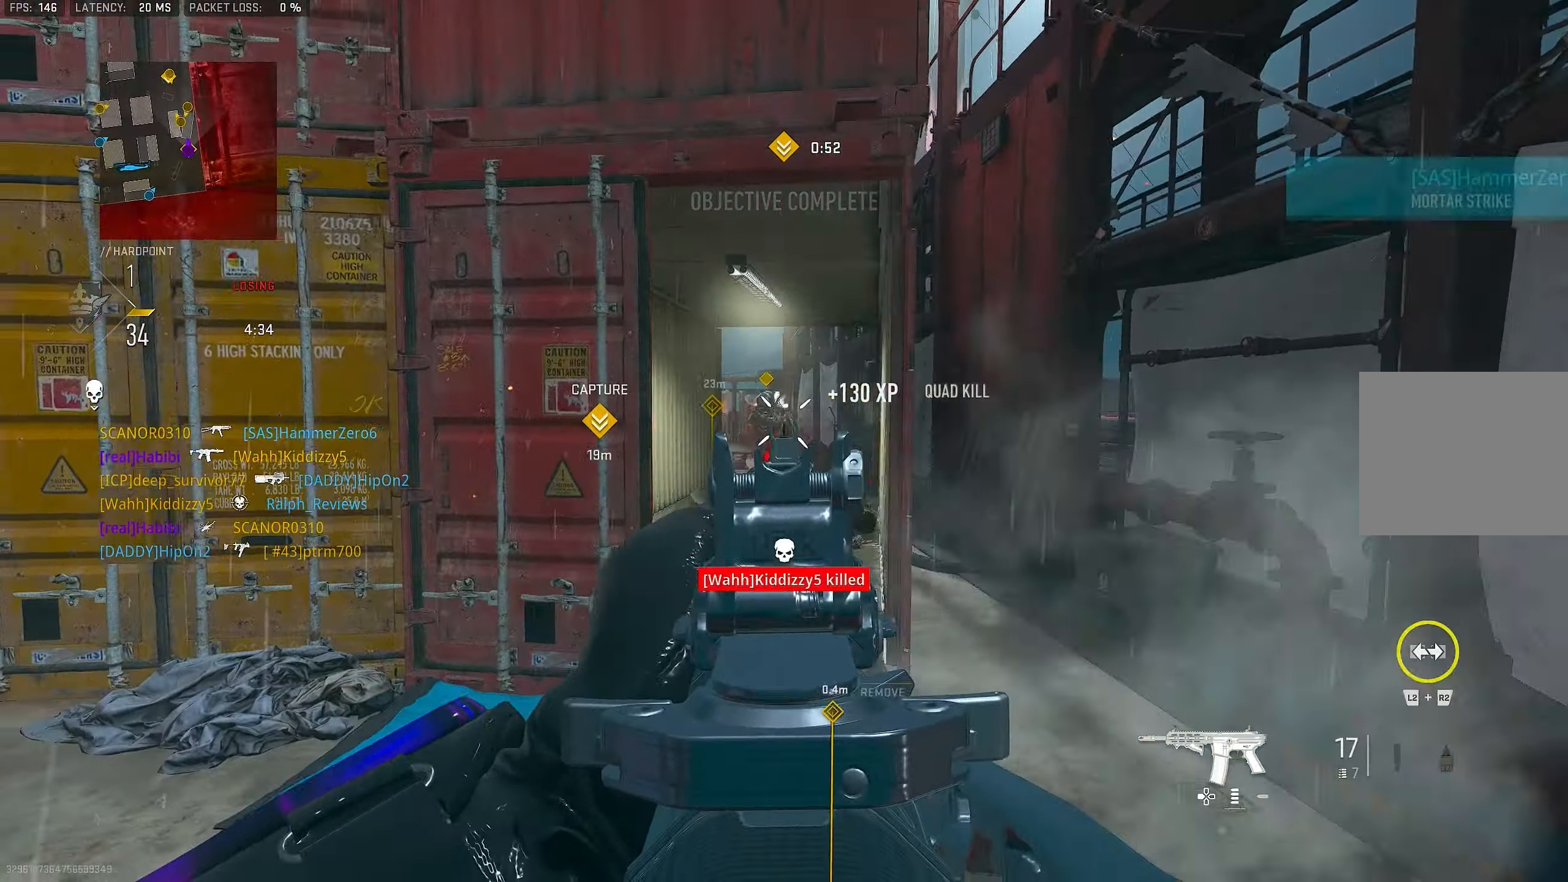
{"buttons": ["L1", "R1"], "left_stick": "up-left", "right_stick": "left", "events": [[150, "CROSS", "down"], [183, "R3", "up"], [183, "right_stick", "down-left"], [250, "R1", "up"], [283, "CROSS", "up"], [283, "right_stick", "center"], [417, "R1", "down"], [417, "right_stick", "left"], [450, "left_stick", "up-left"]]}
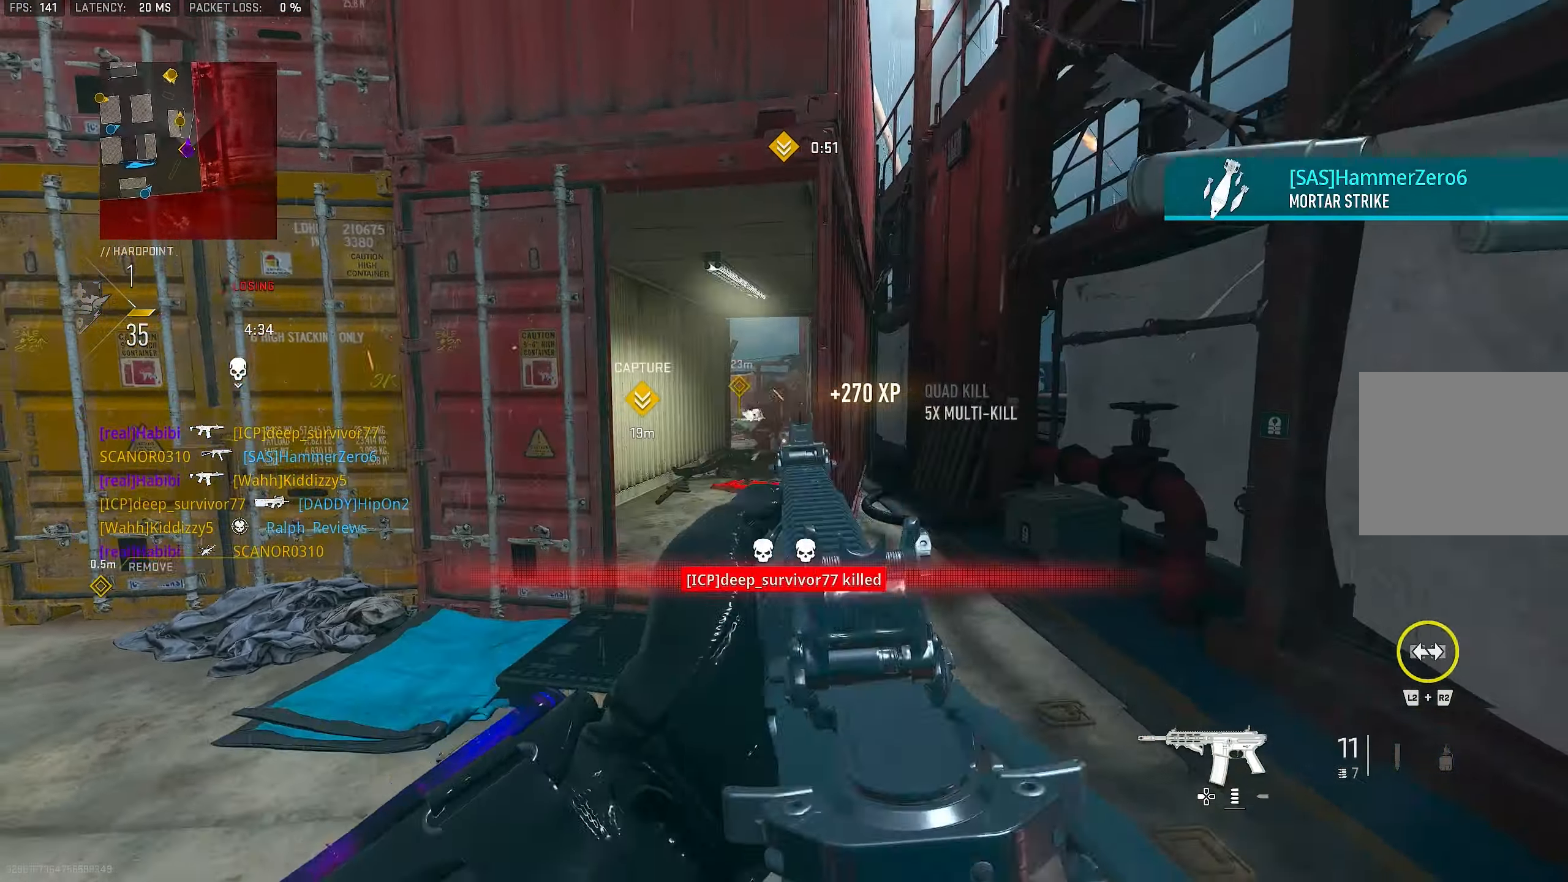
{"buttons": ["L1", "R1"], "left_stick": "down-right", "right_stick": "down-left", "events": [[17, "right_stick", "center"], [117, "right_stick", "down-right"], [150, "left_stick", "left"], [367, "right_stick", "down"], [450, "left_stick", "down-right"], [467, "right_stick", "down-left"]]}
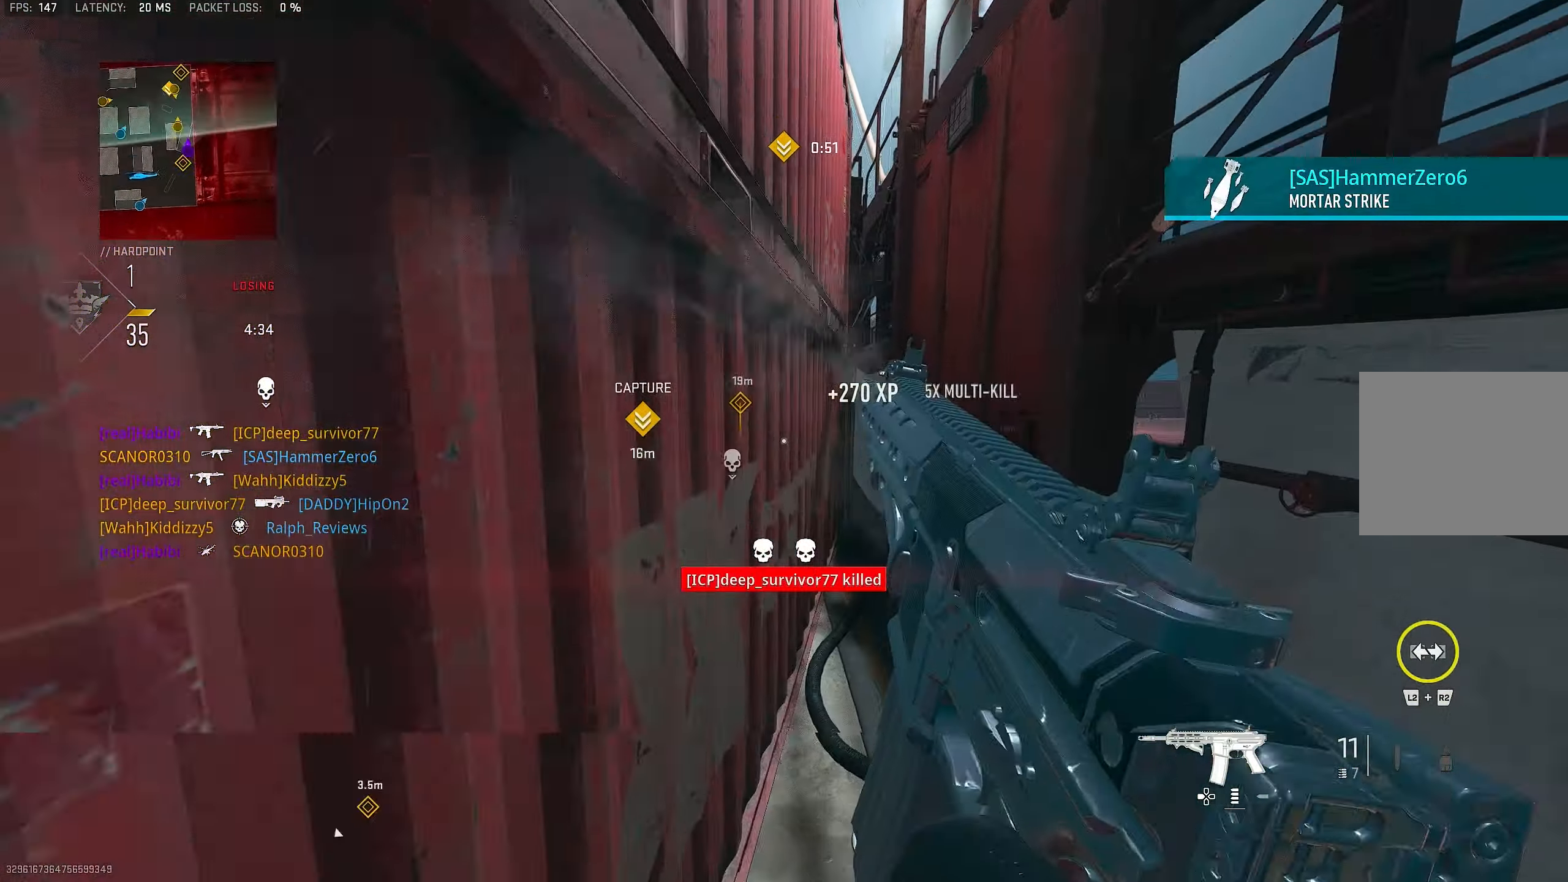
{"buttons": [], "left_stick": "up", "right_stick": "center", "events": [[117, "left_stick", "right"], [183, "right_stick", "center"], [217, "left_stick", "up-right"], [250, "L1", "up"], [250, "right_stick", "right"], [283, "R1", "up"], [350, "left_stick", "up"], [367, "right_stick", "down"], [450, "right_stick", "center"]]}
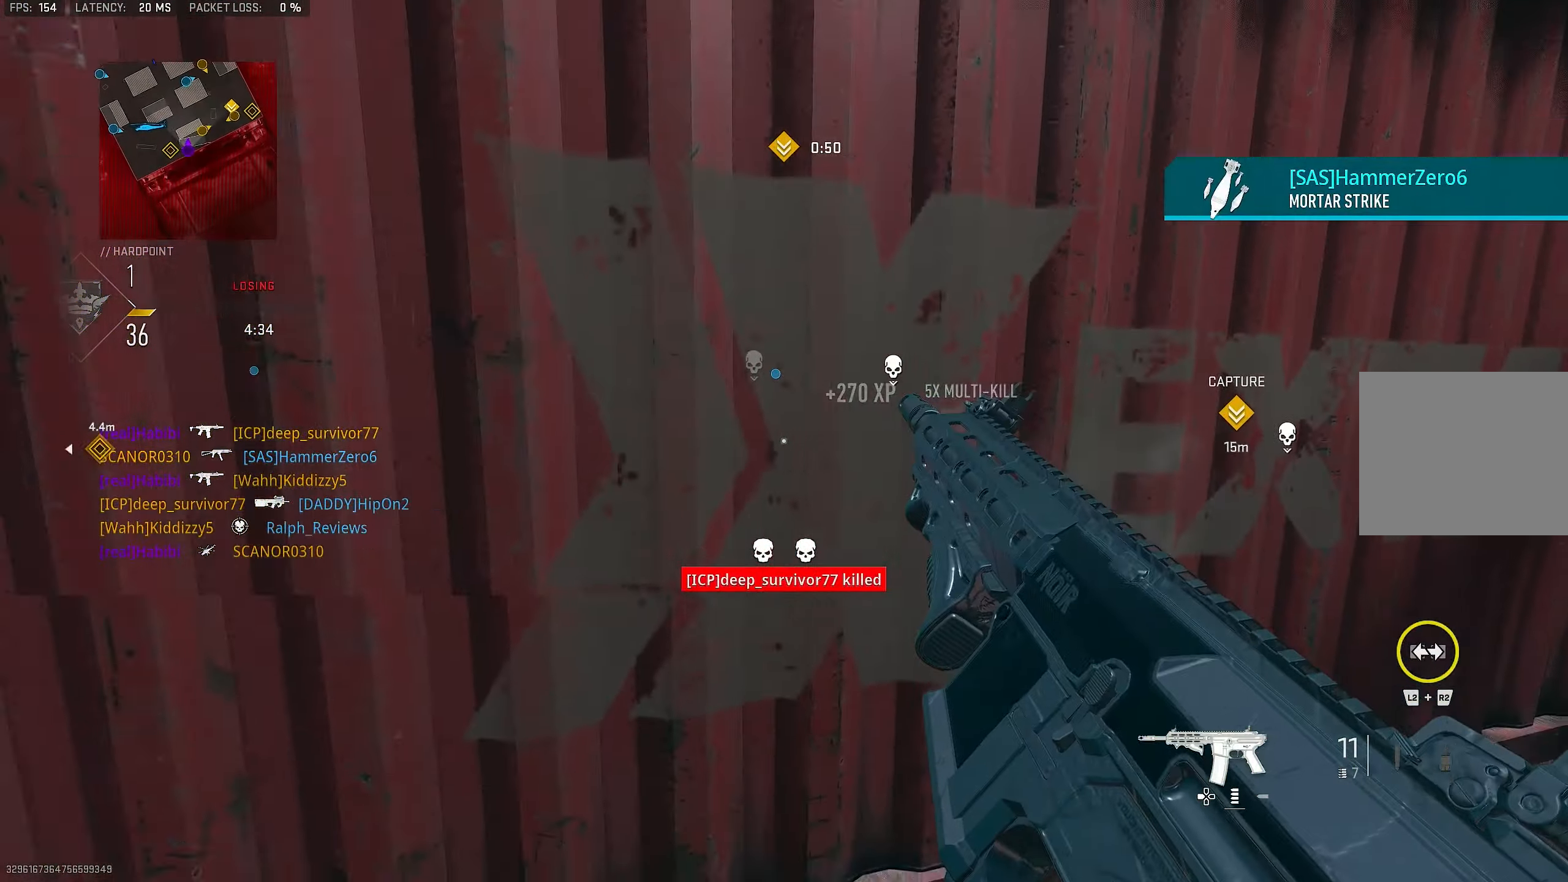
{"buttons": [], "left_stick": "down-left", "right_stick": "left", "events": [[17, "CROSS", "down"], [83, "SQUARE", "down"], [150, "CROSS", "up"], [150, "SQUARE", "up"], [317, "left_stick", "down-right"], [450, "left_stick", "down-left"], [450, "right_stick", "left"]]}
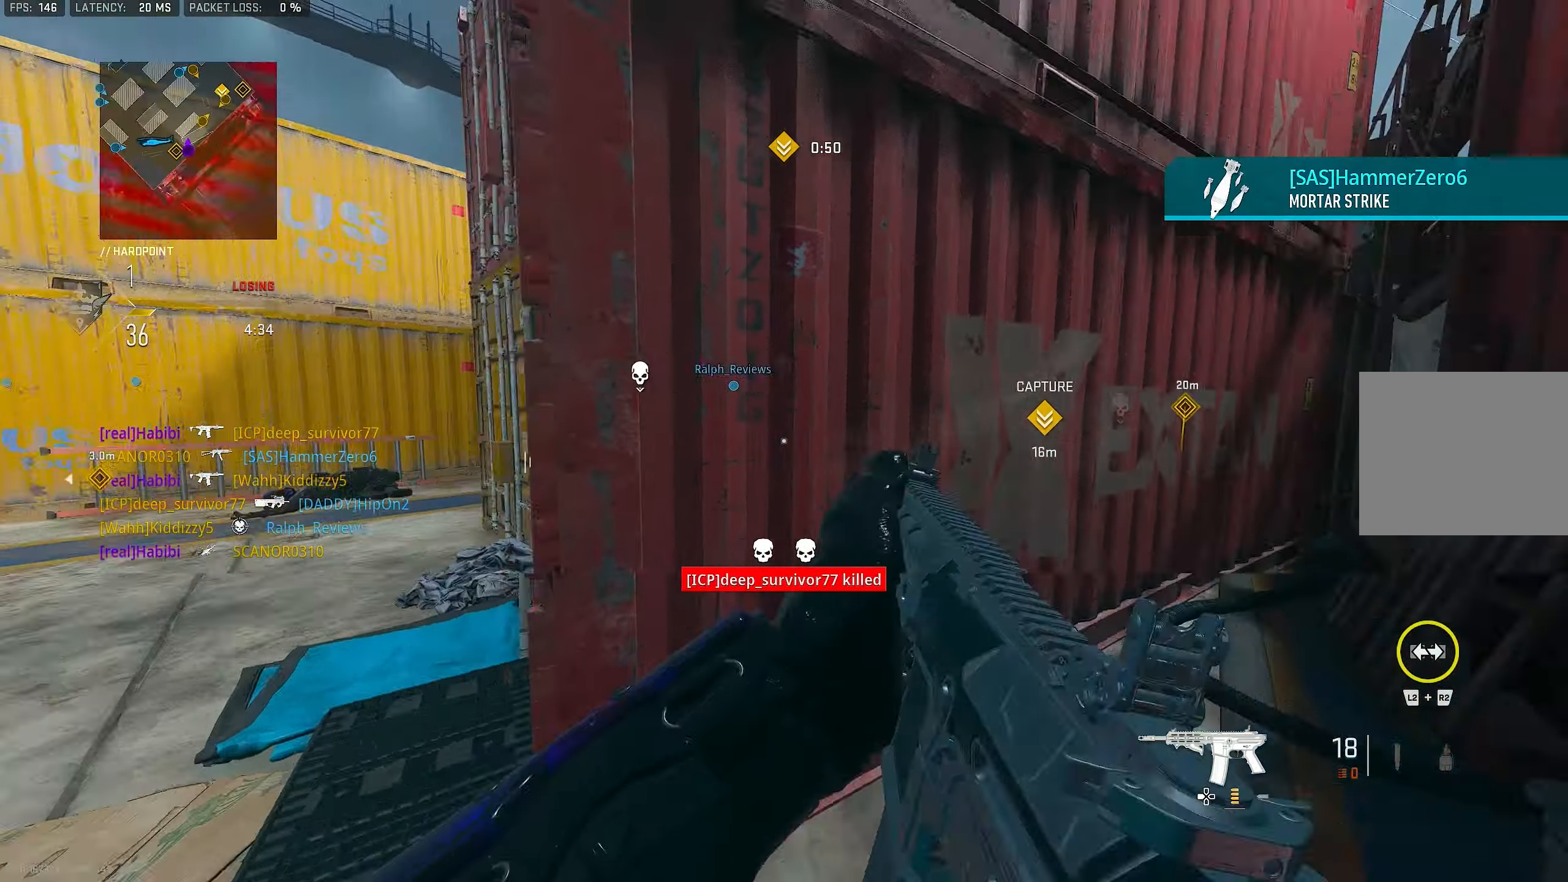
{"buttons": [], "left_stick": "left", "right_stick": "center", "events": [[217, "right_stick", "center"], [450, "left_stick", "left"]]}
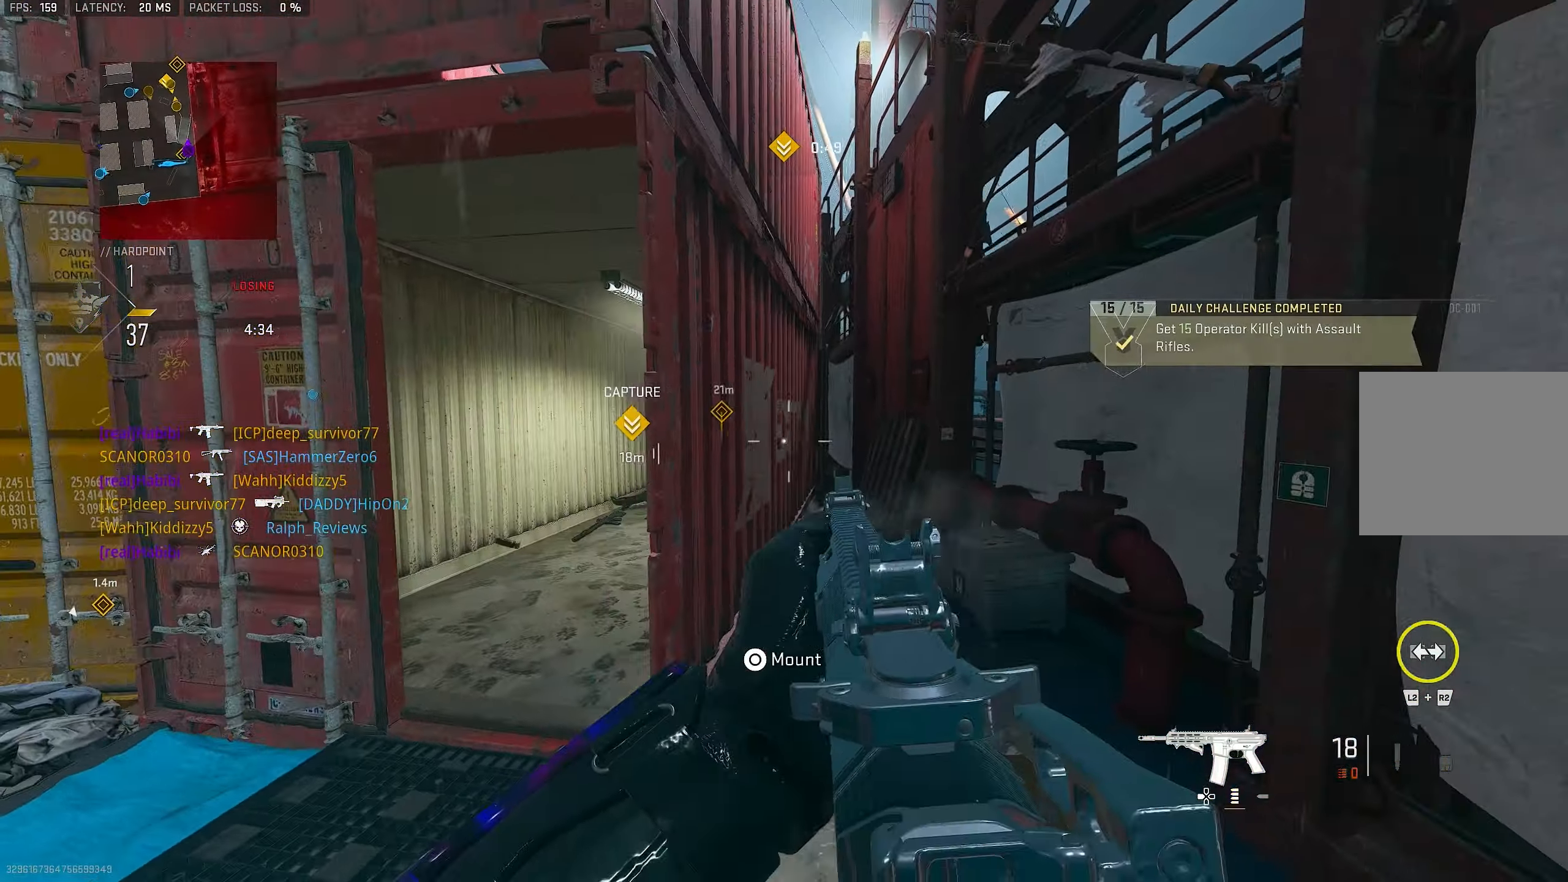
{"buttons": [], "left_stick": "left", "right_stick": "right", "events": [[283, "right_stick", "right"]]}
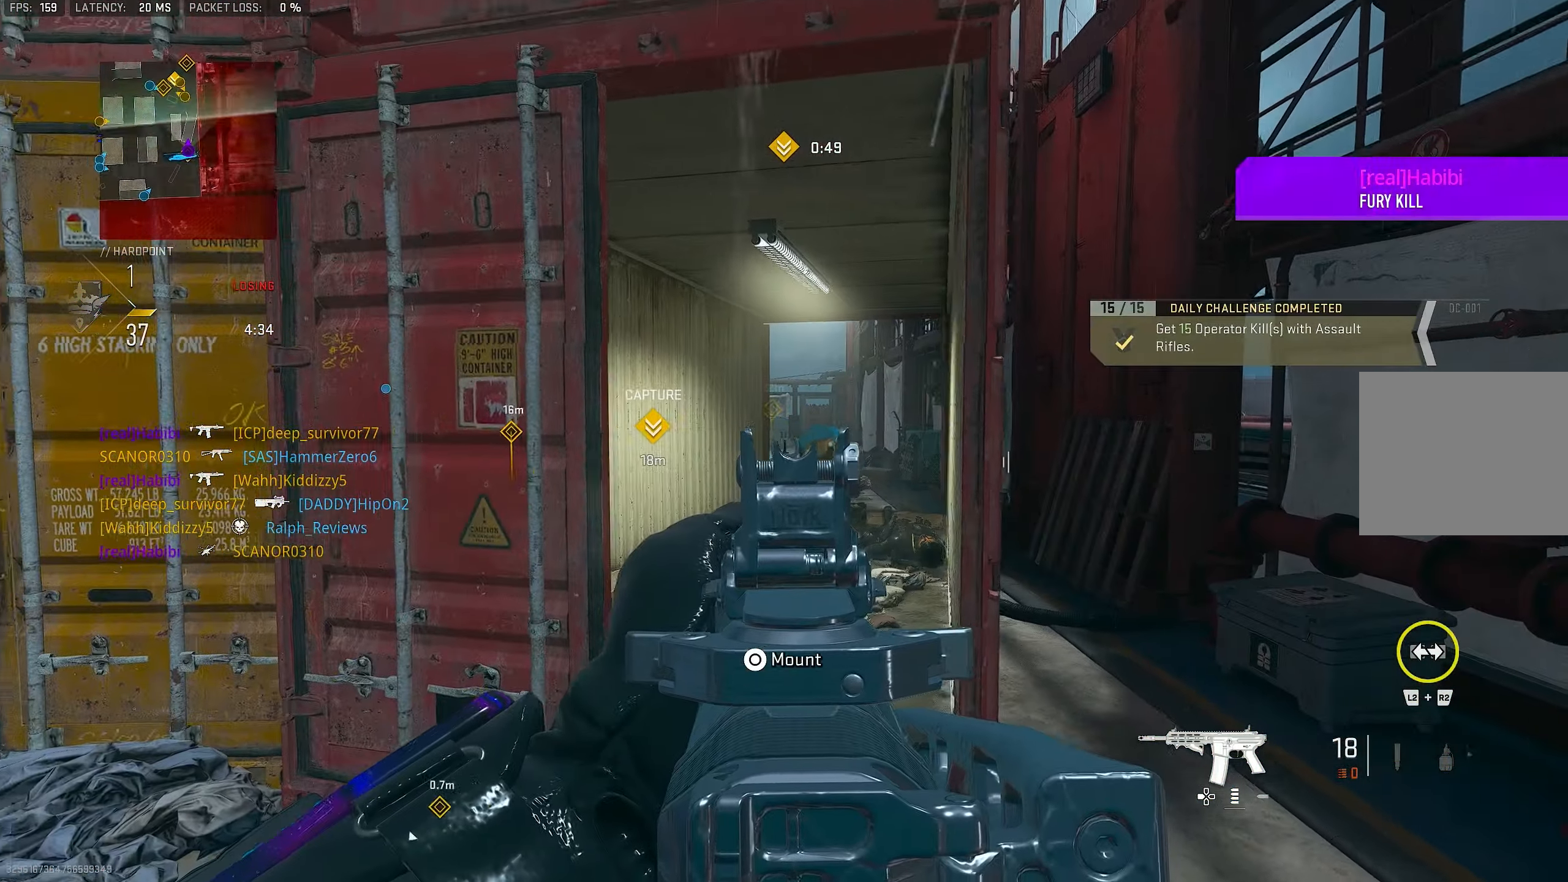
{"buttons": ["L1"], "left_stick": "left", "right_stick": "center", "events": [[83, "right_stick", "center"], [183, "right_stick", "right"], [217, "L1", "down"], [350, "right_stick", "center"]]}